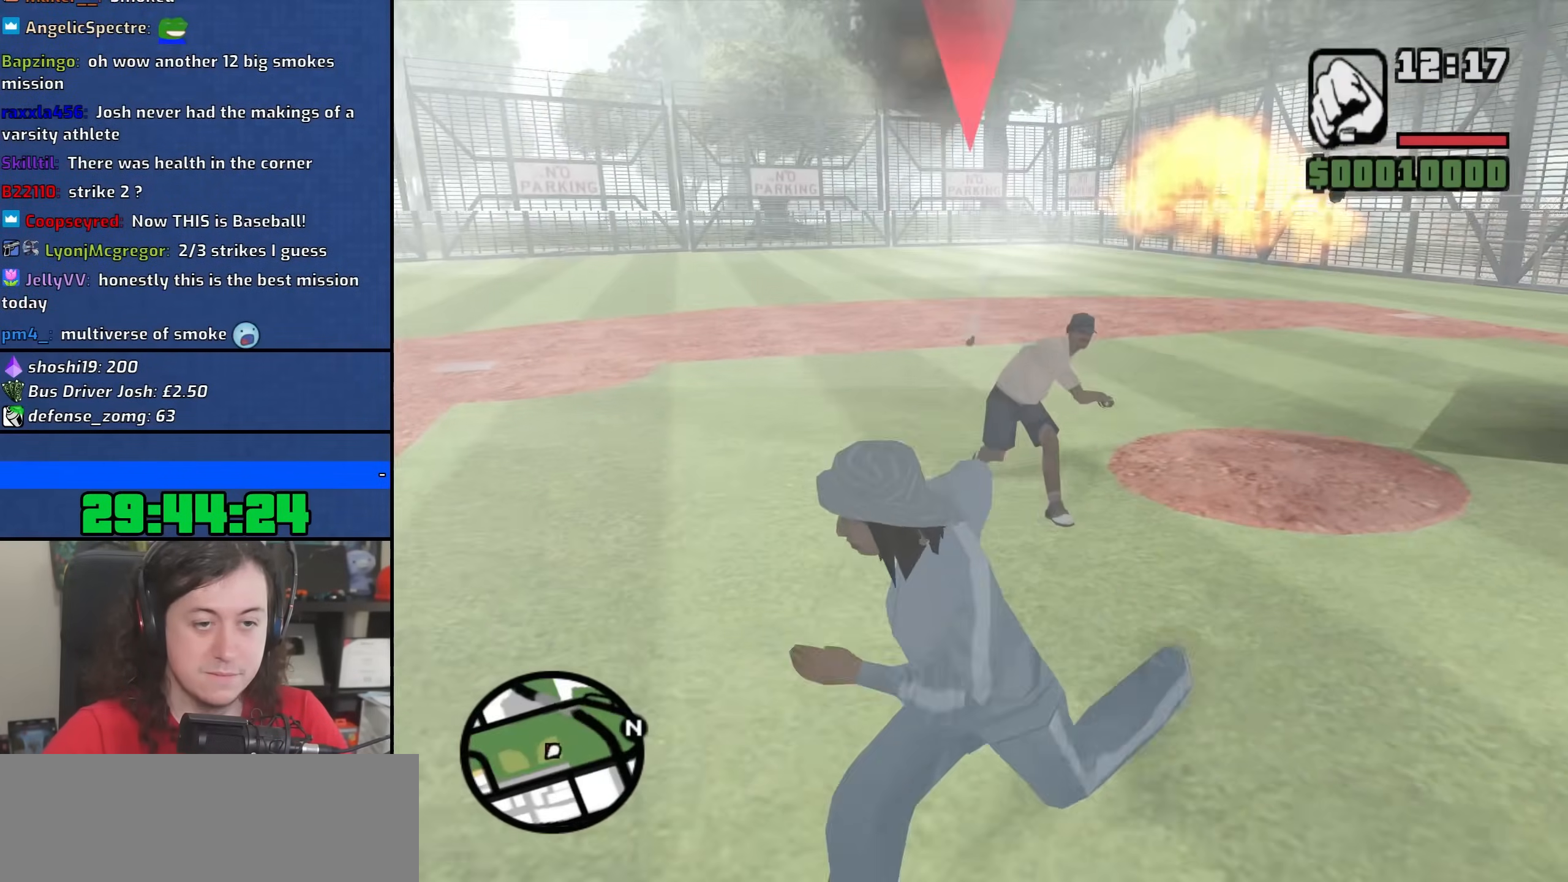
Gameplay with keyboard and mouse; each line is a JSON object with the keys and mouse buttons held at the frame after it. "events" lists presses ("down") and releases ("up") of "1", "2", "3", "4", "5", "6", "8", "a", "alt", "b", "c", "ctrl", "d", "down", "e", "escape", "f", "f1", "f2", "f3", "g", "h", "left", "n", "num2", "q", "r", "right", "s", "shift", "space", "t", "tab", "up", "v", "w", "x", "y", "z", "mouse_left", "mouse_wheel" and "mouse_right" between this image and that frame as [ms after this image, input, new state], when the widget could be followed in between. "mouse_left", "mouse_wheel", "mouse_right" = the "left", "wheel", "right" buttons of the "mouse" list. No other keys are recorded. "wheel" means that the mouse wheel is clicked or scrolled. Not read: mouse_move.
{"keys": ["a", "s", "space"], "mouse": [], "events": [[67, "space", "down"], [183, "space", "up"], [283, "space", "down"], [383, "space", "up"], [500, "space", "down"]]}
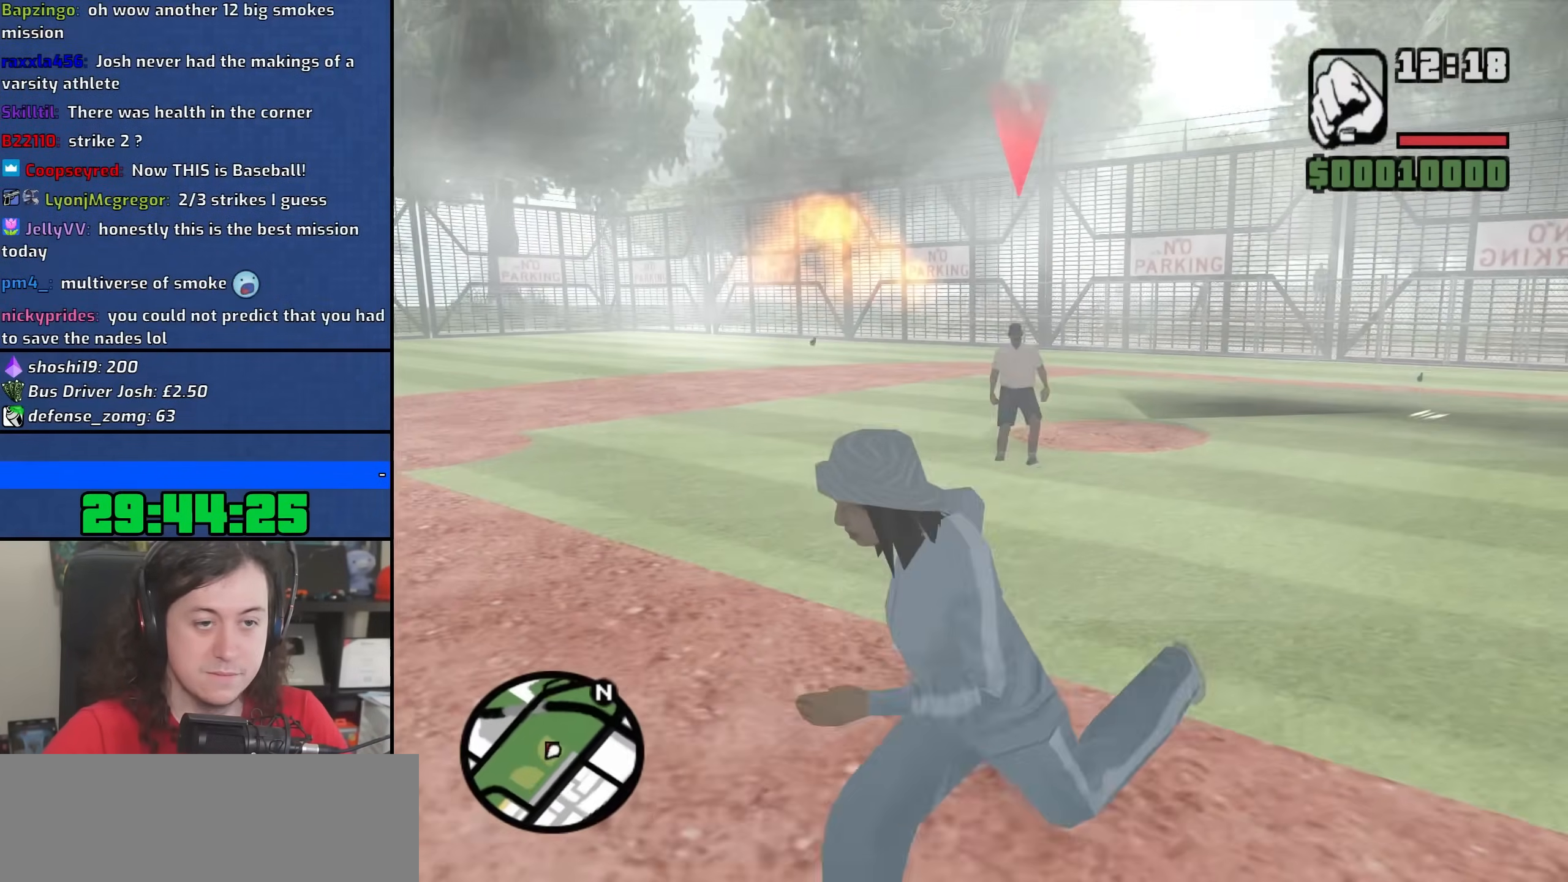
{"keys": ["a", "s", "space"], "mouse": [], "events": [[100, "space", "up"], [217, "space", "down"], [317, "space", "up"], [433, "space", "down"]]}
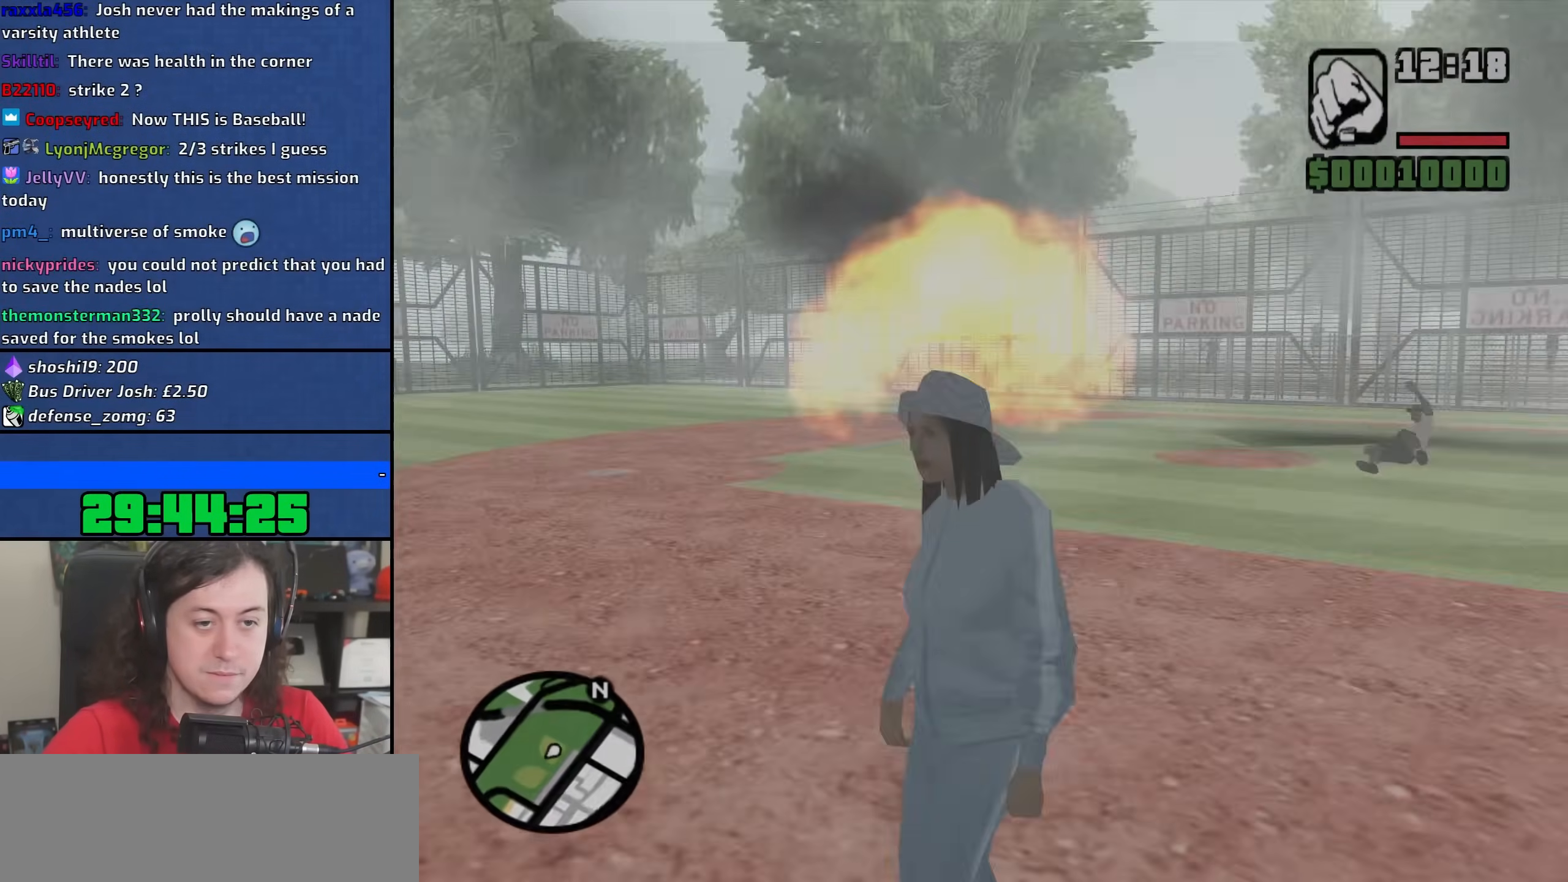
{"keys": [], "mouse": [], "events": [[33, "space", "up"], [233, "s", "up"], [300, "a", "up"]]}
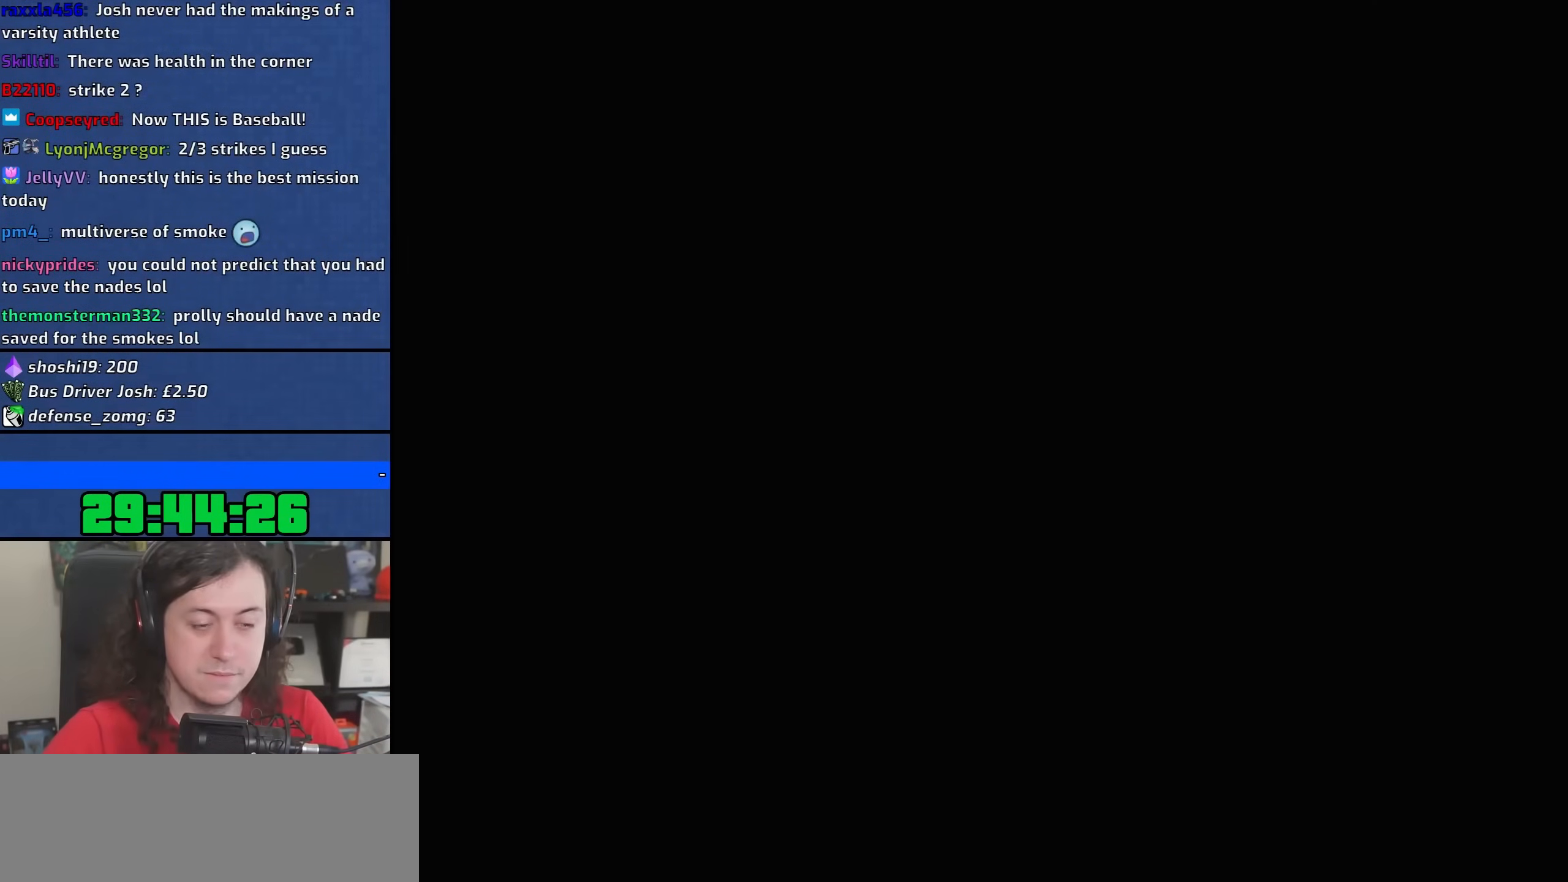
{"keys": [], "mouse": [], "events": [[417, "space", "down"], [483, "space", "up"]]}
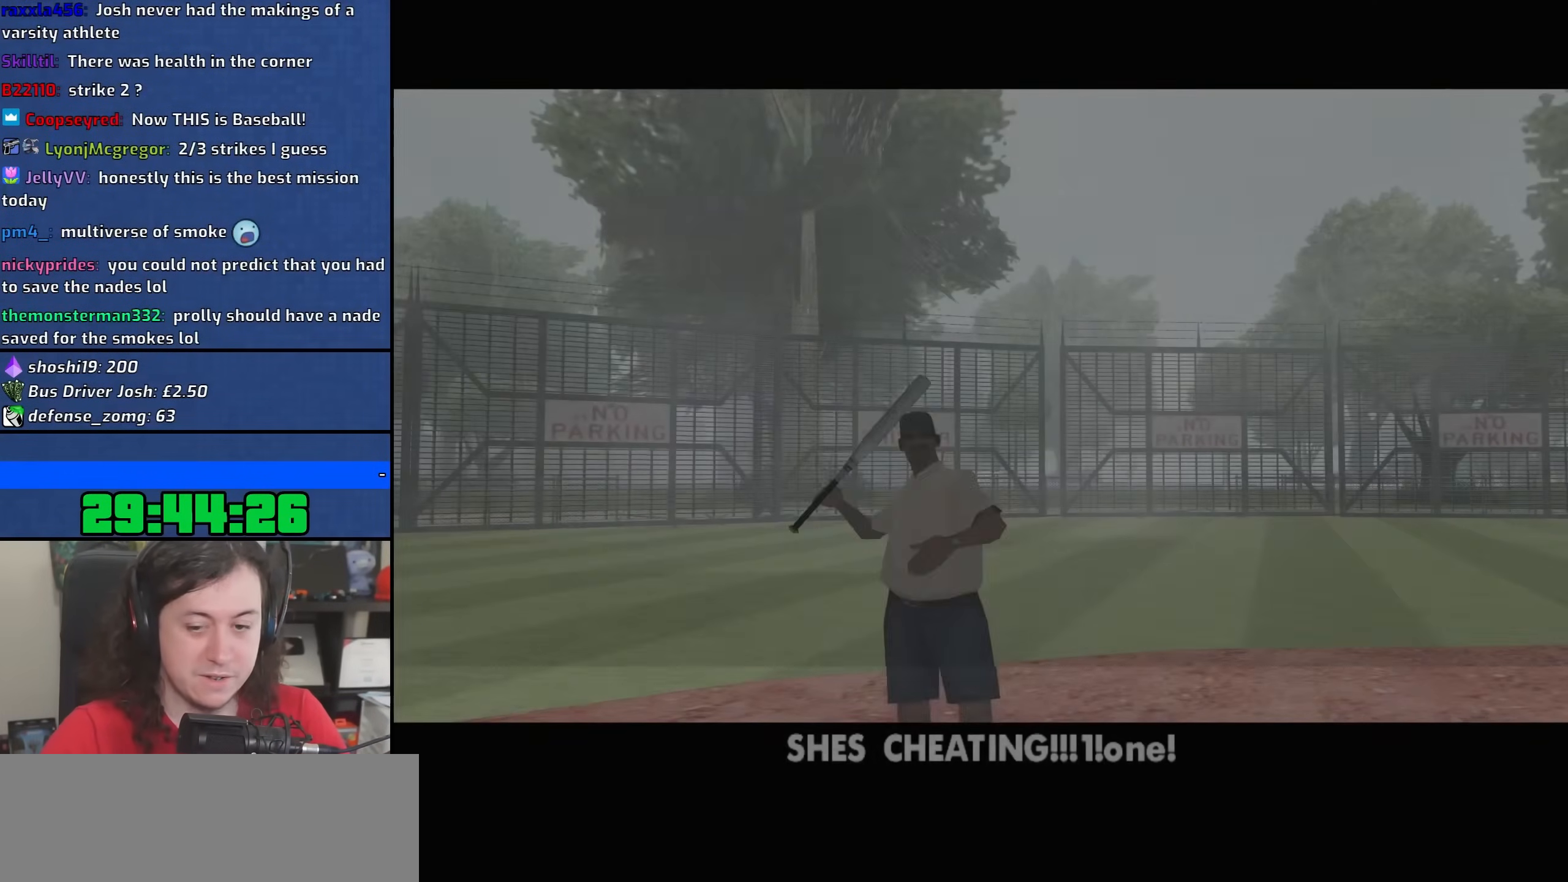
{"keys": [], "mouse": [], "events": []}
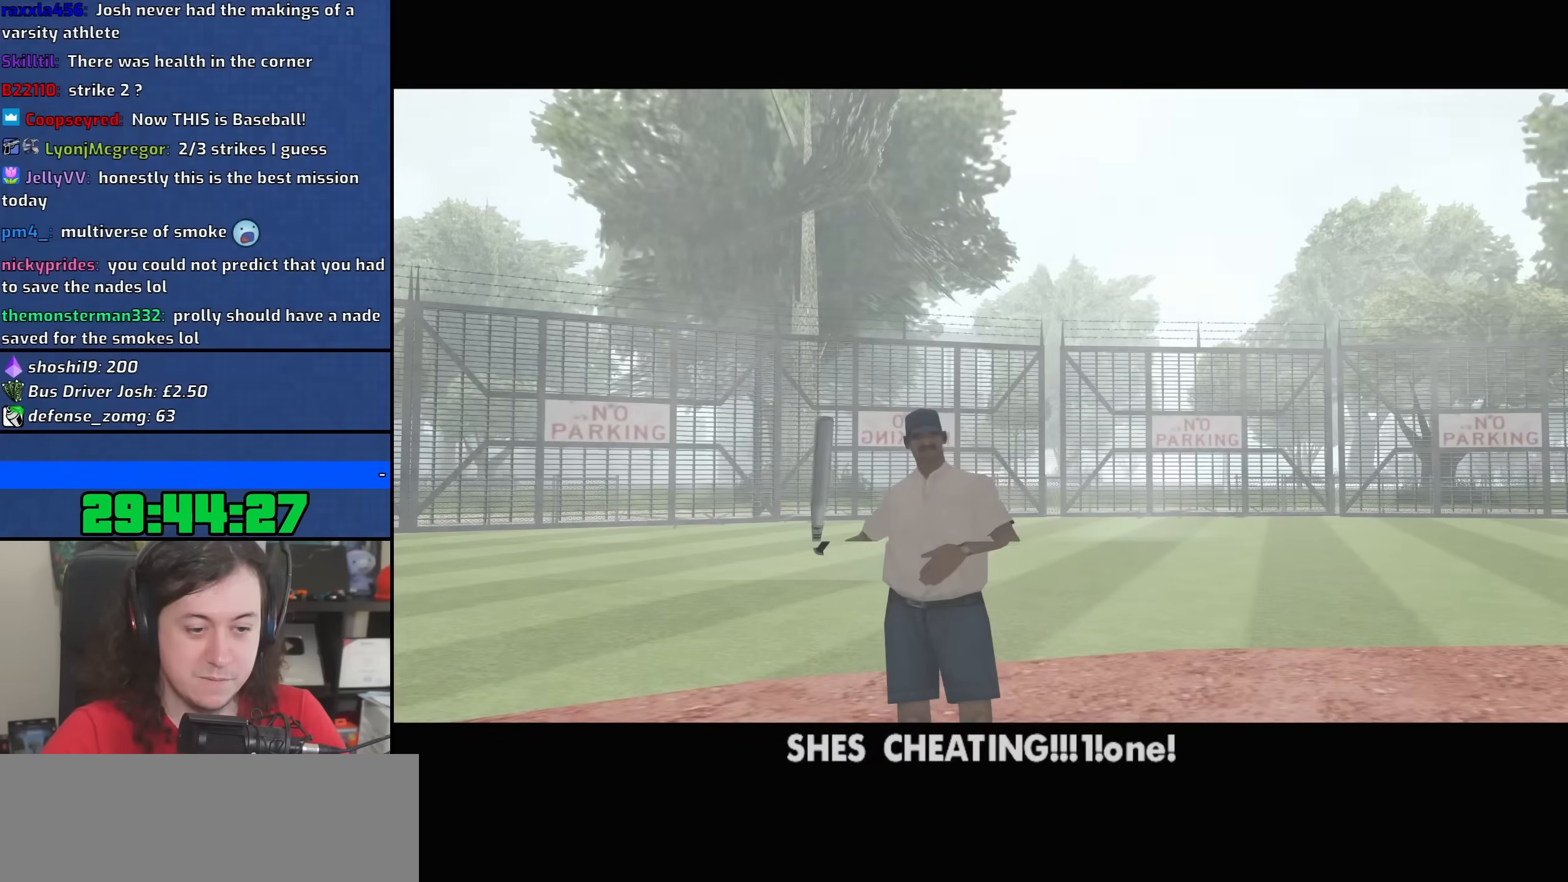
{"keys": [], "mouse": [], "events": []}
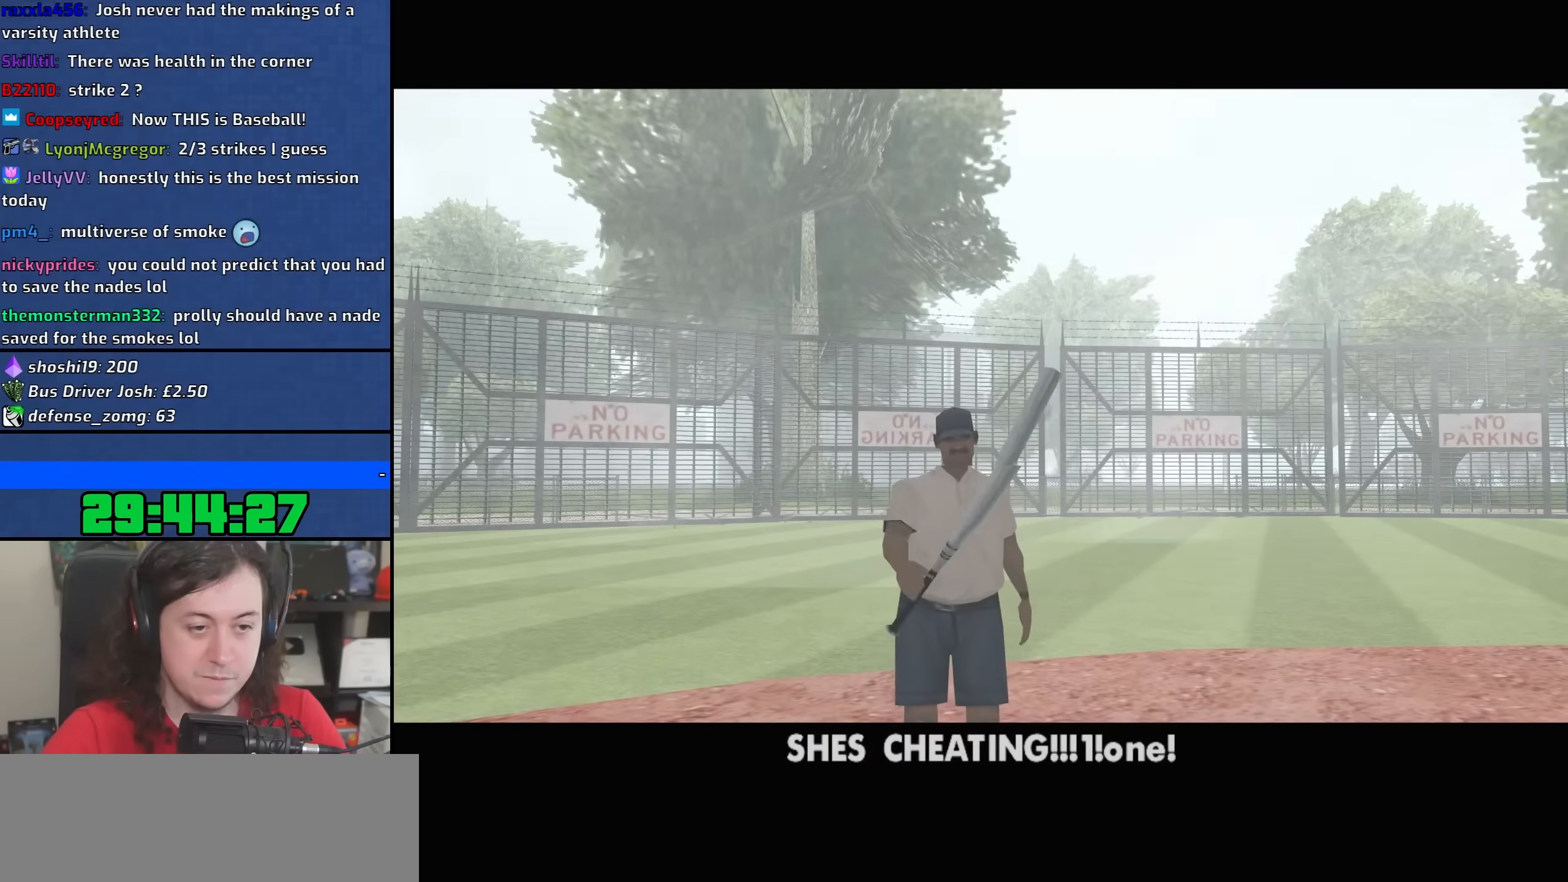
{"keys": [], "mouse": [], "events": []}
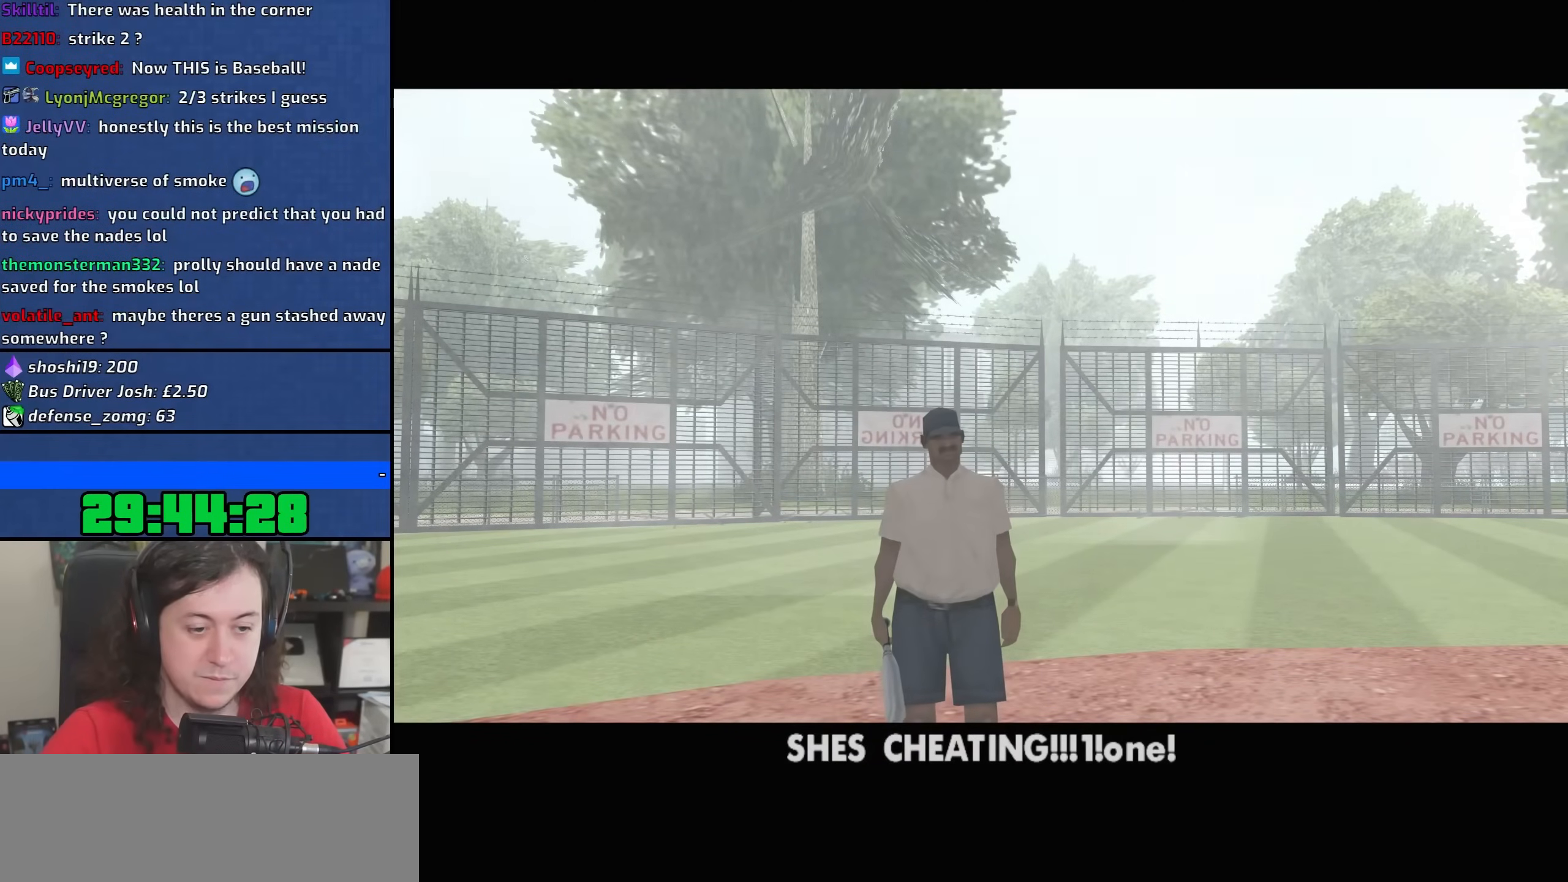
{"keys": [], "mouse": [], "events": [[67, "space", "down"], [150, "space", "up"]]}
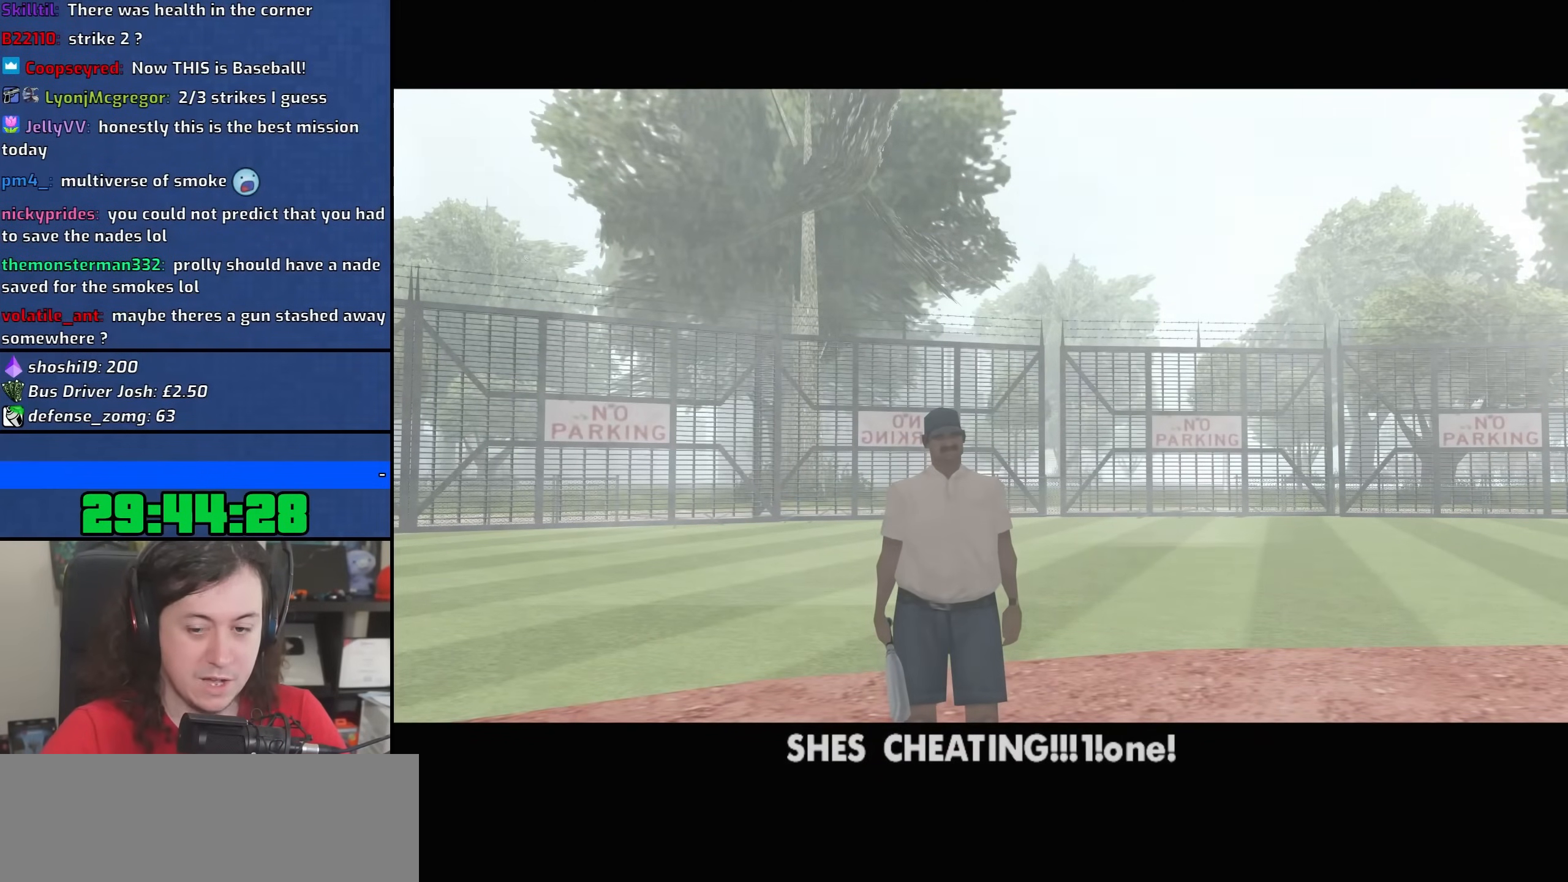
{"keys": [], "mouse": [], "events": []}
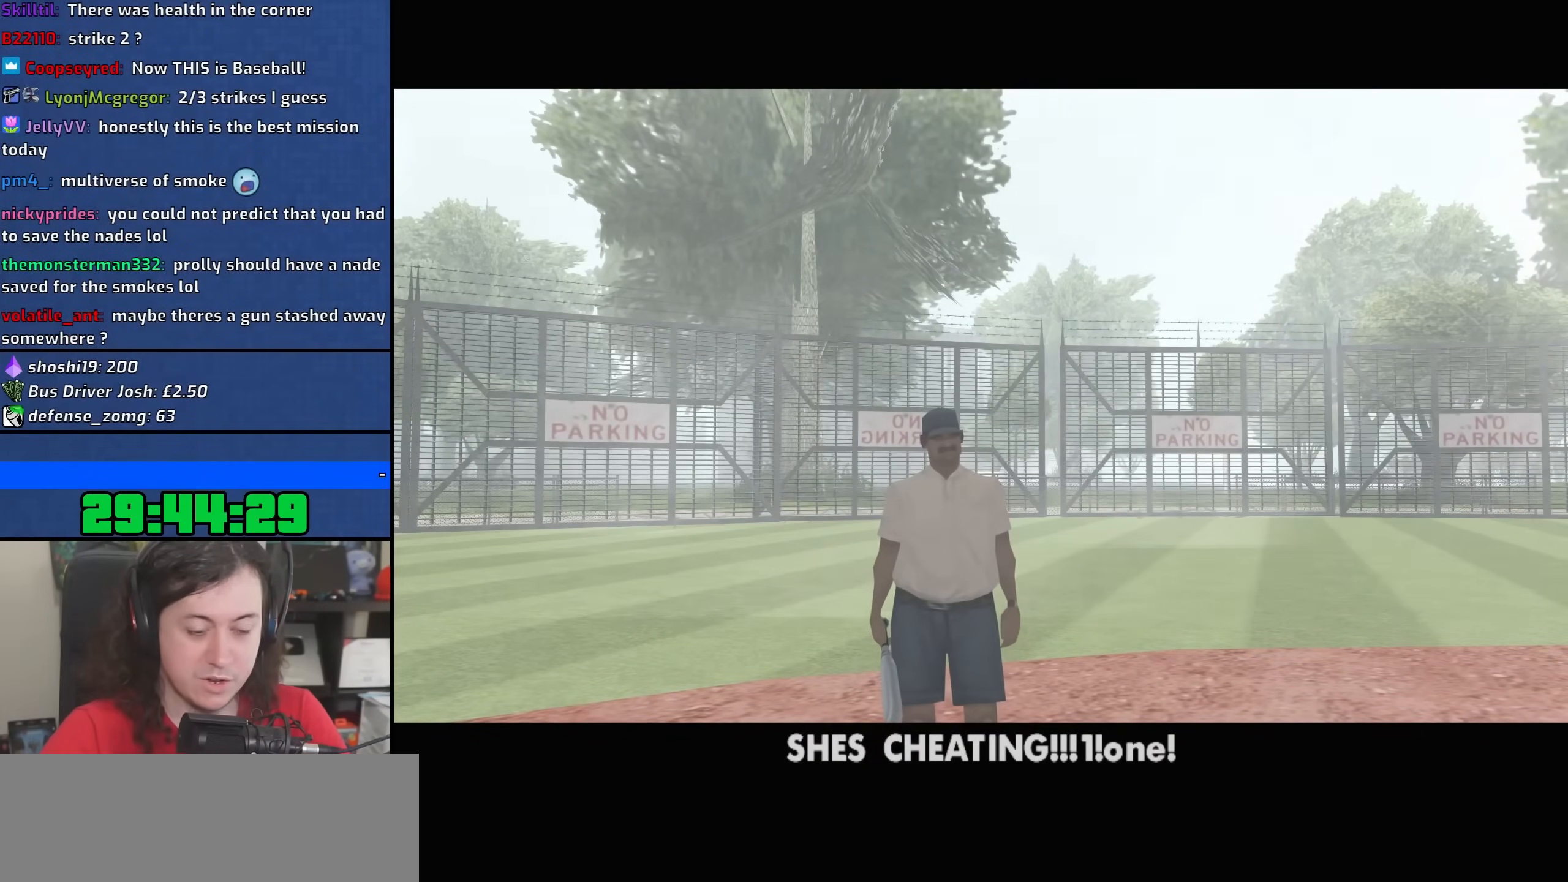
{"keys": [], "mouse": [], "events": []}
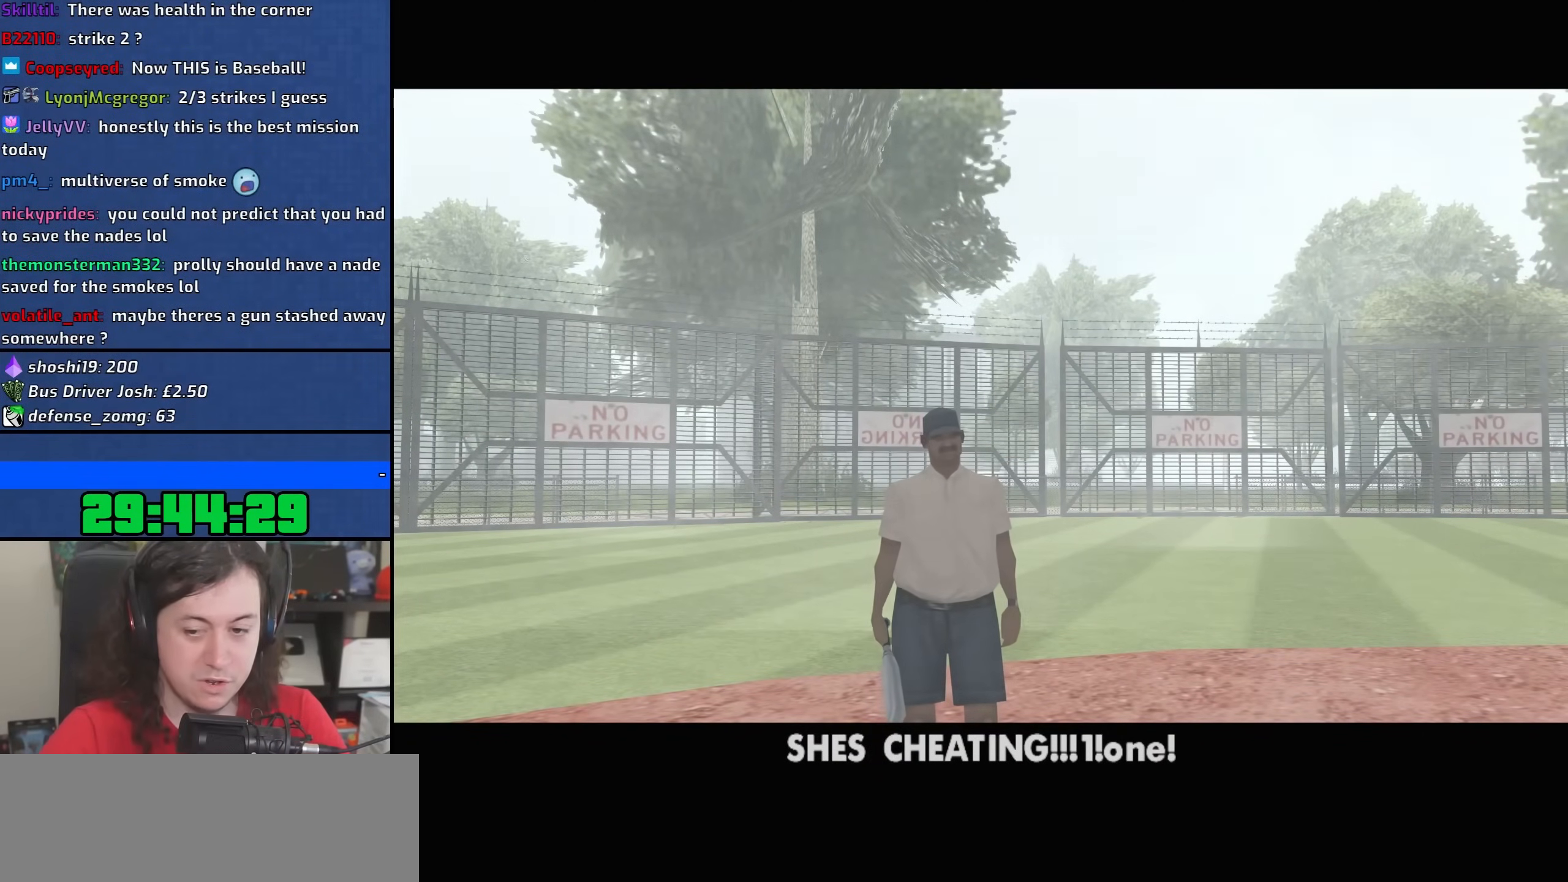
{"keys": [], "mouse": [], "events": []}
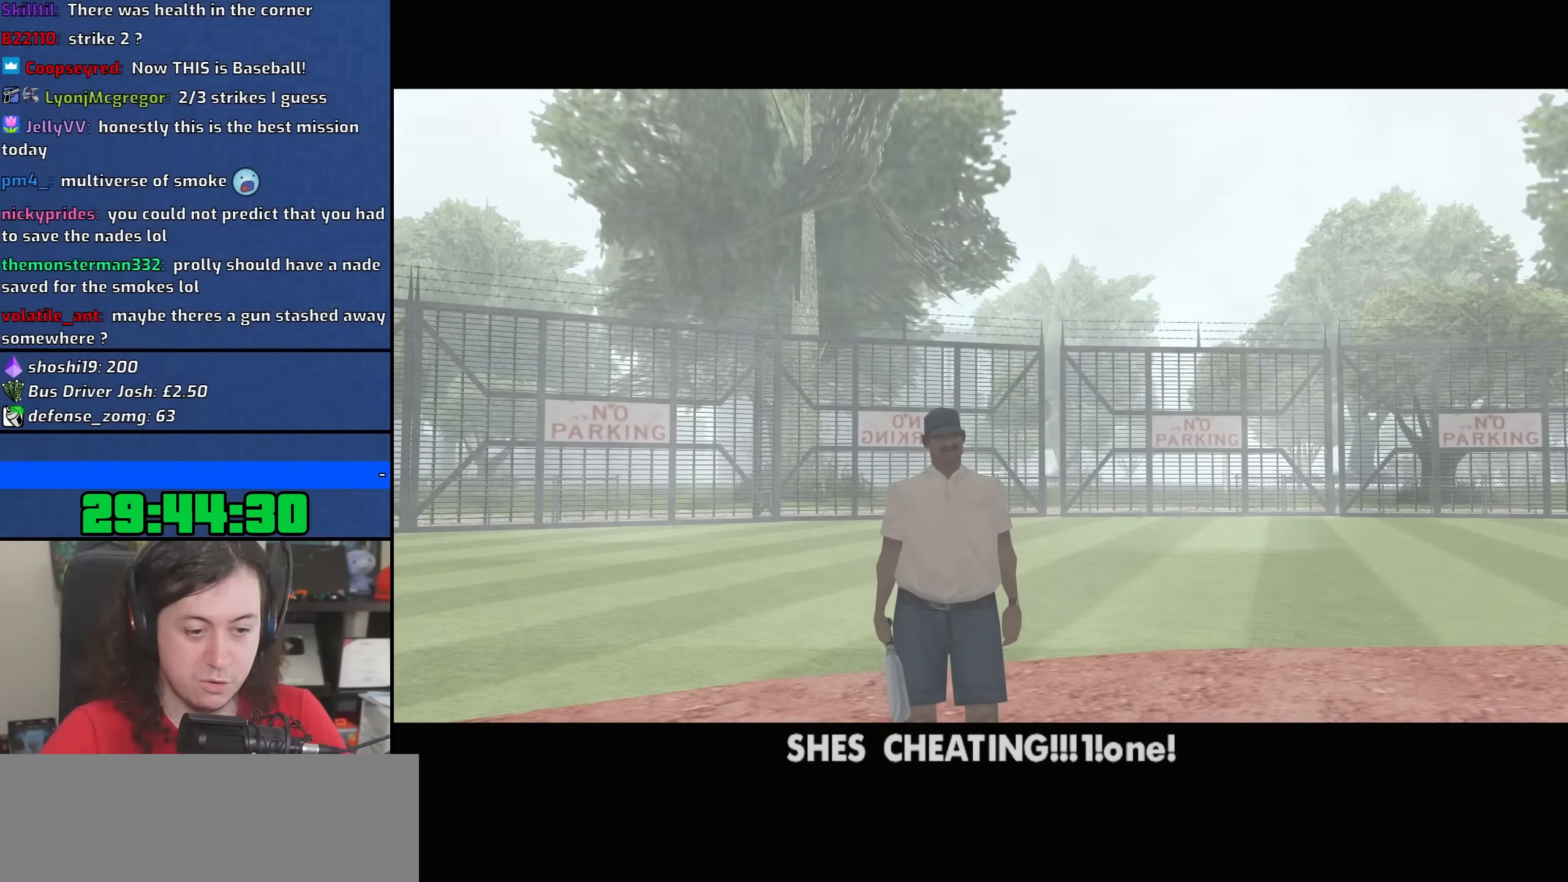
{"keys": [], "mouse": [], "events": []}
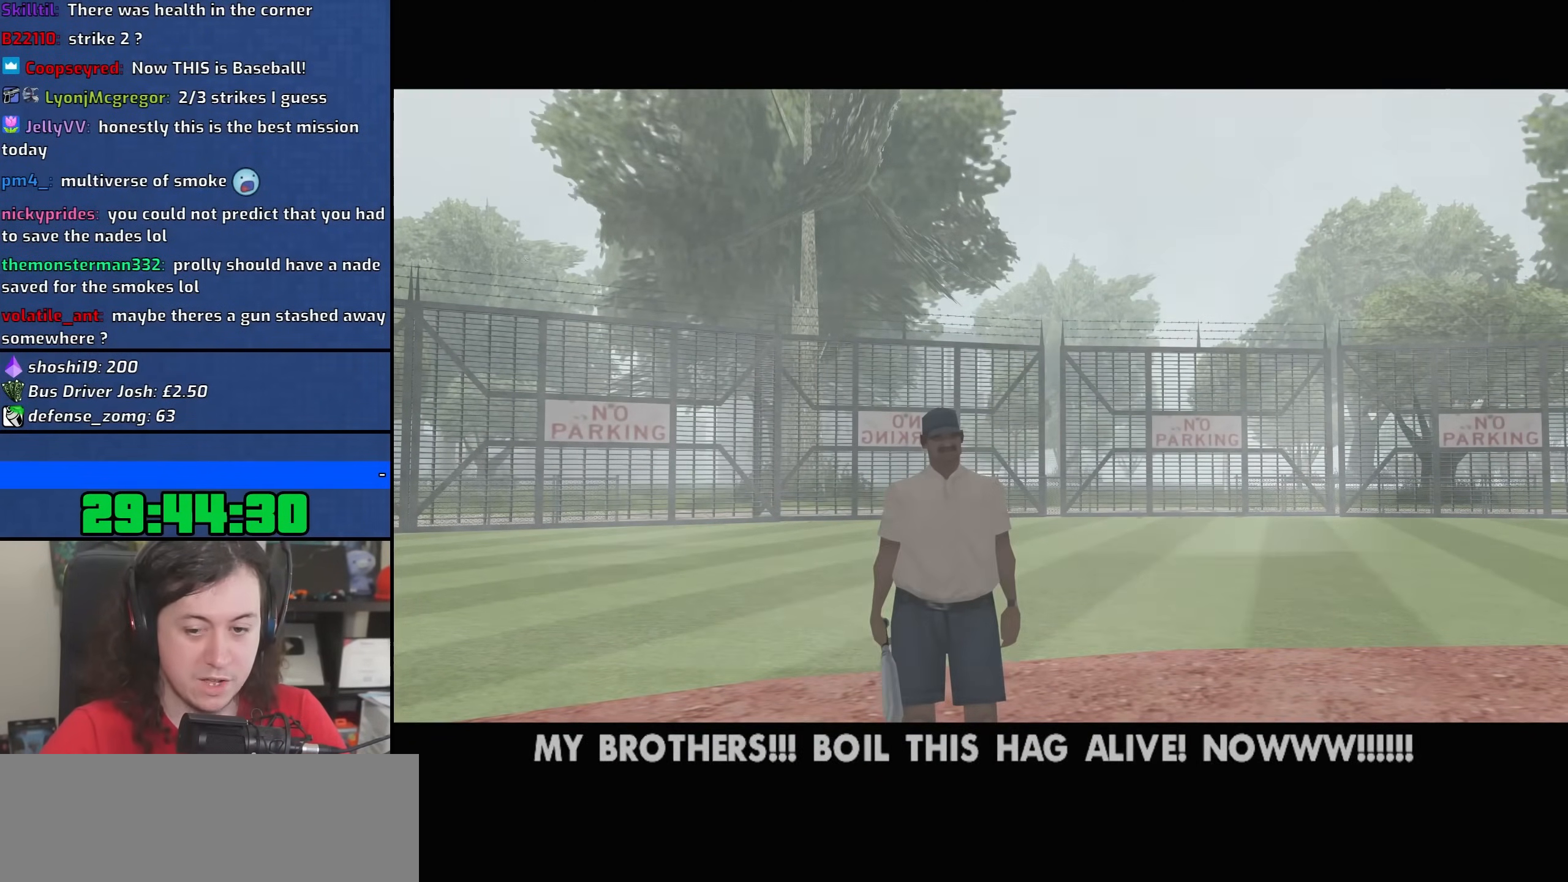
{"keys": ["a", "w"], "mouse": [], "events": [[417, "a", "down"], [417, "w", "down"]]}
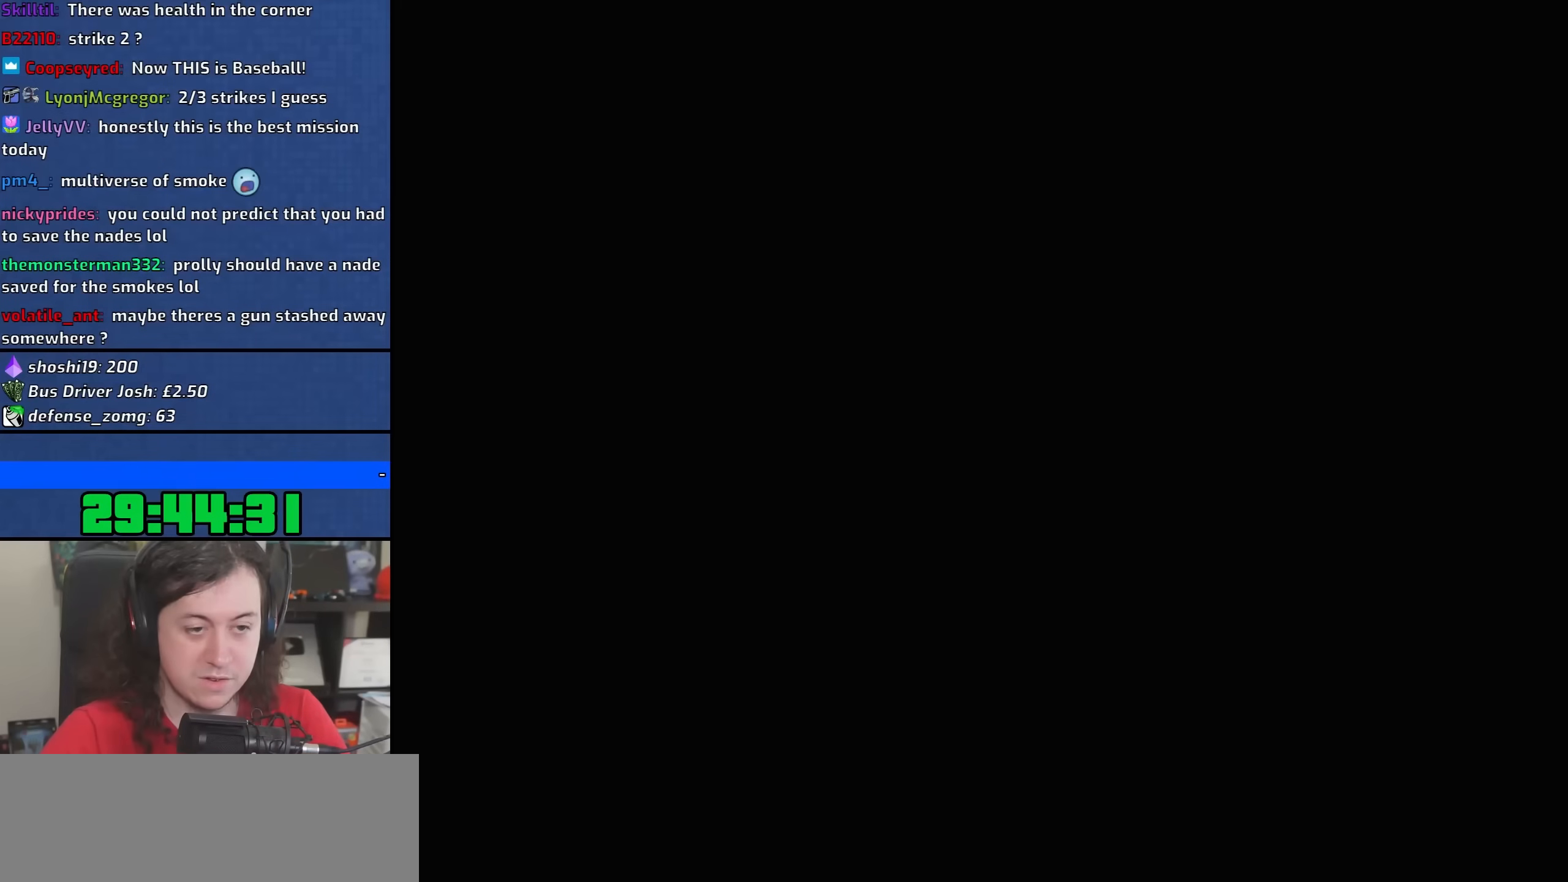
{"keys": ["a", "w"], "mouse": [], "events": [[333, "space", "down"], [433, "space", "up"]]}
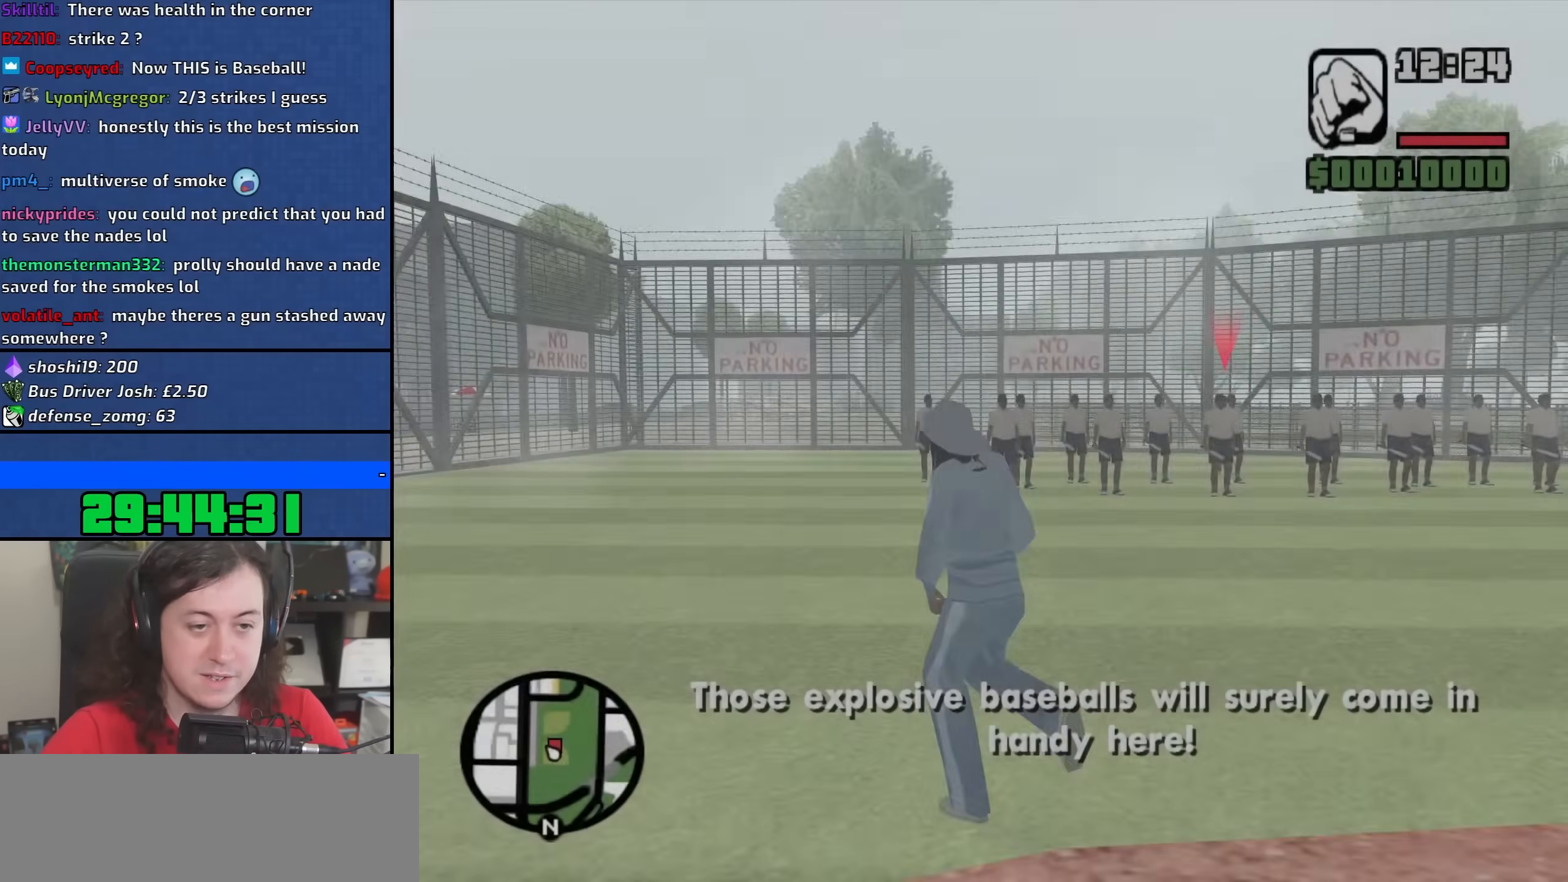
{"keys": ["space", "w"], "mouse": [], "events": [[33, "a", "up"], [67, "space", "down"], [133, "a", "down"], [183, "space", "up"], [283, "space", "down"], [417, "space", "up"], [483, "a", "up"], [500, "space", "down"]]}
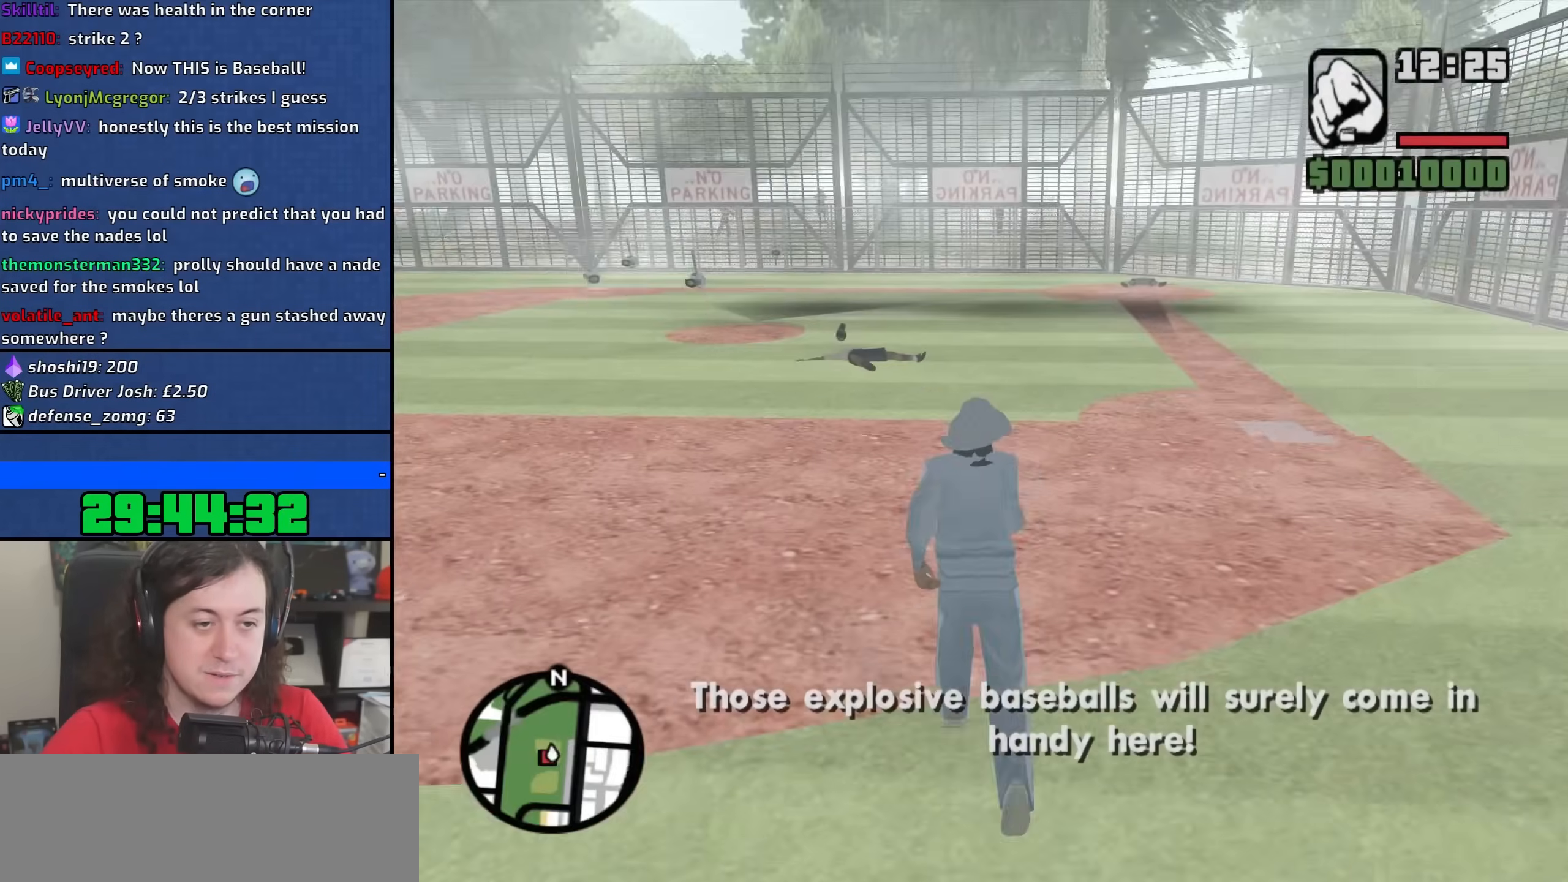
{"keys": ["space", "w"], "mouse": [], "events": [[117, "space", "up"], [233, "space", "down"], [333, "space", "up"], [450, "space", "down"]]}
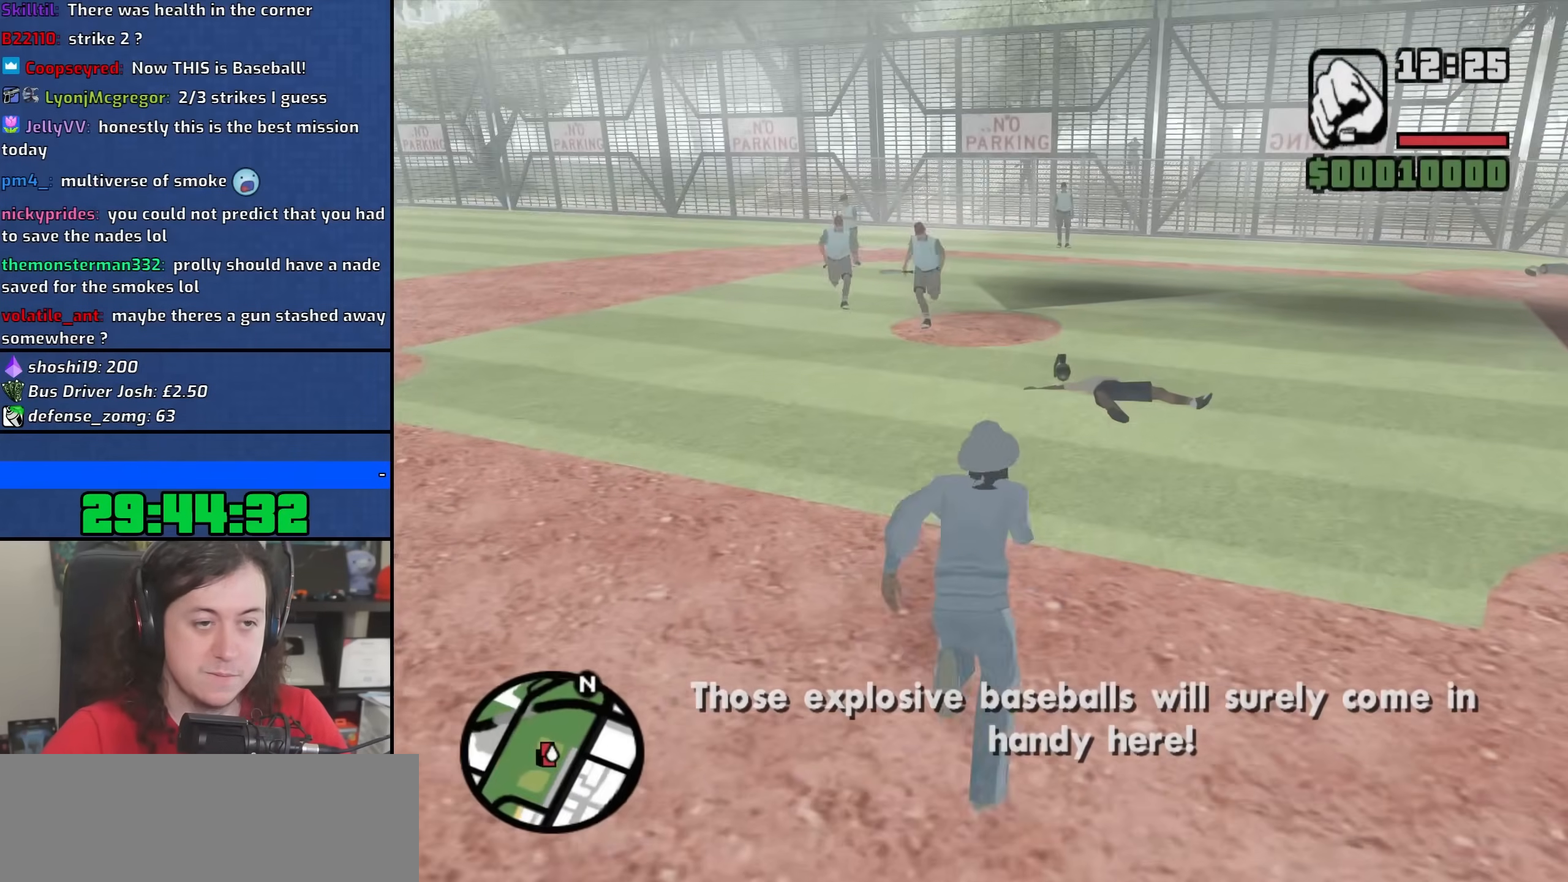
{"keys": ["d", "w"], "mouse": [], "events": [[50, "space", "up"], [183, "space", "down"], [267, "space", "up"], [367, "d", "down"], [383, "space", "down"], [483, "space", "up"]]}
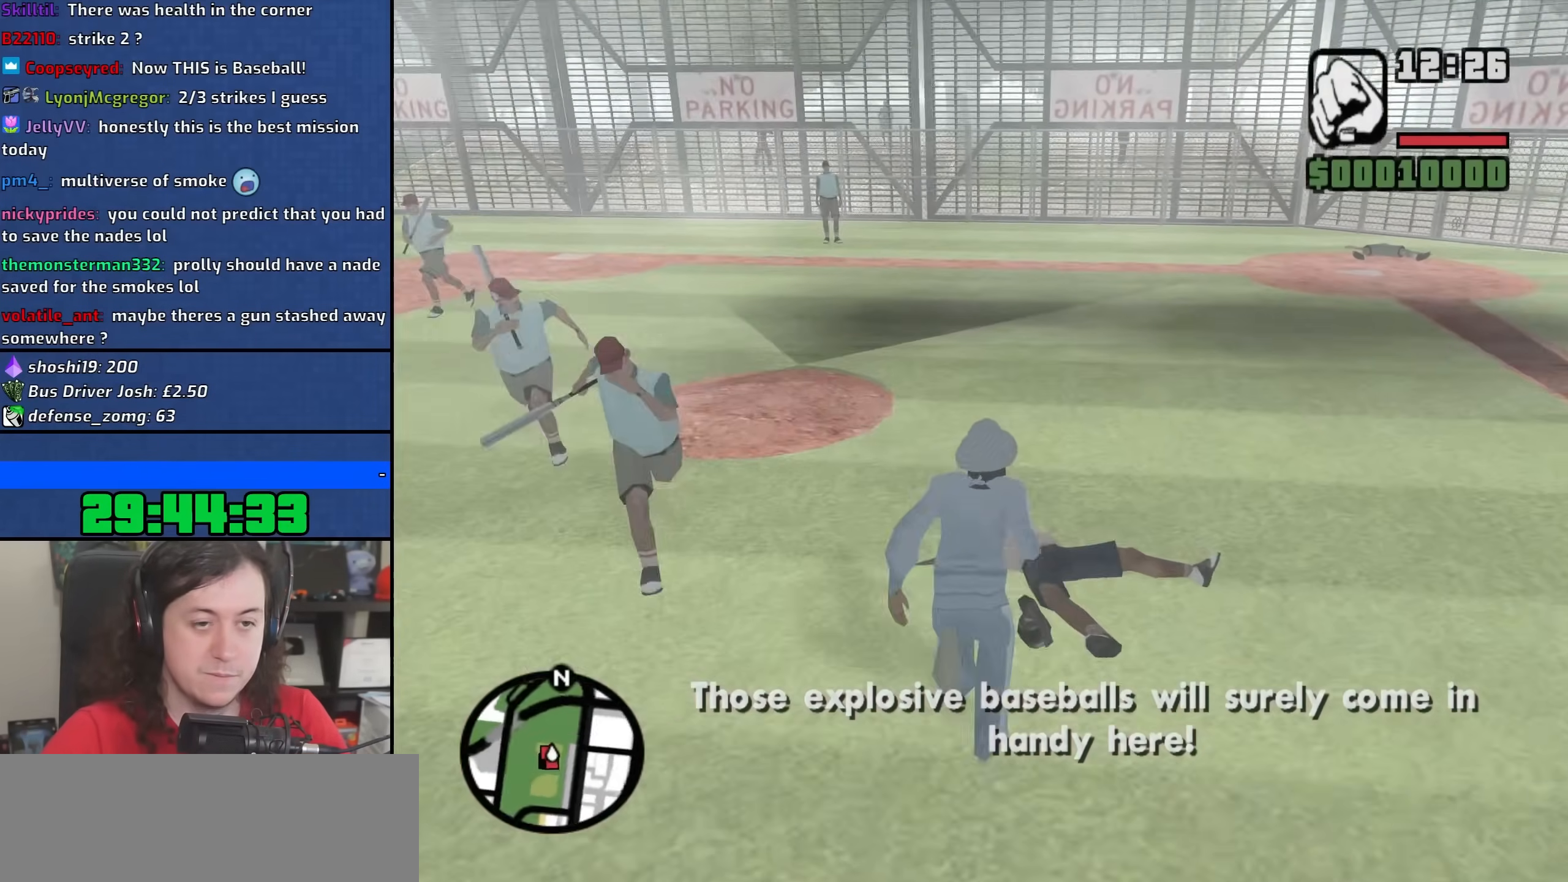
{"keys": ["d"], "mouse": [], "events": [[100, "space", "down"], [217, "space", "up"], [483, "w", "up"]]}
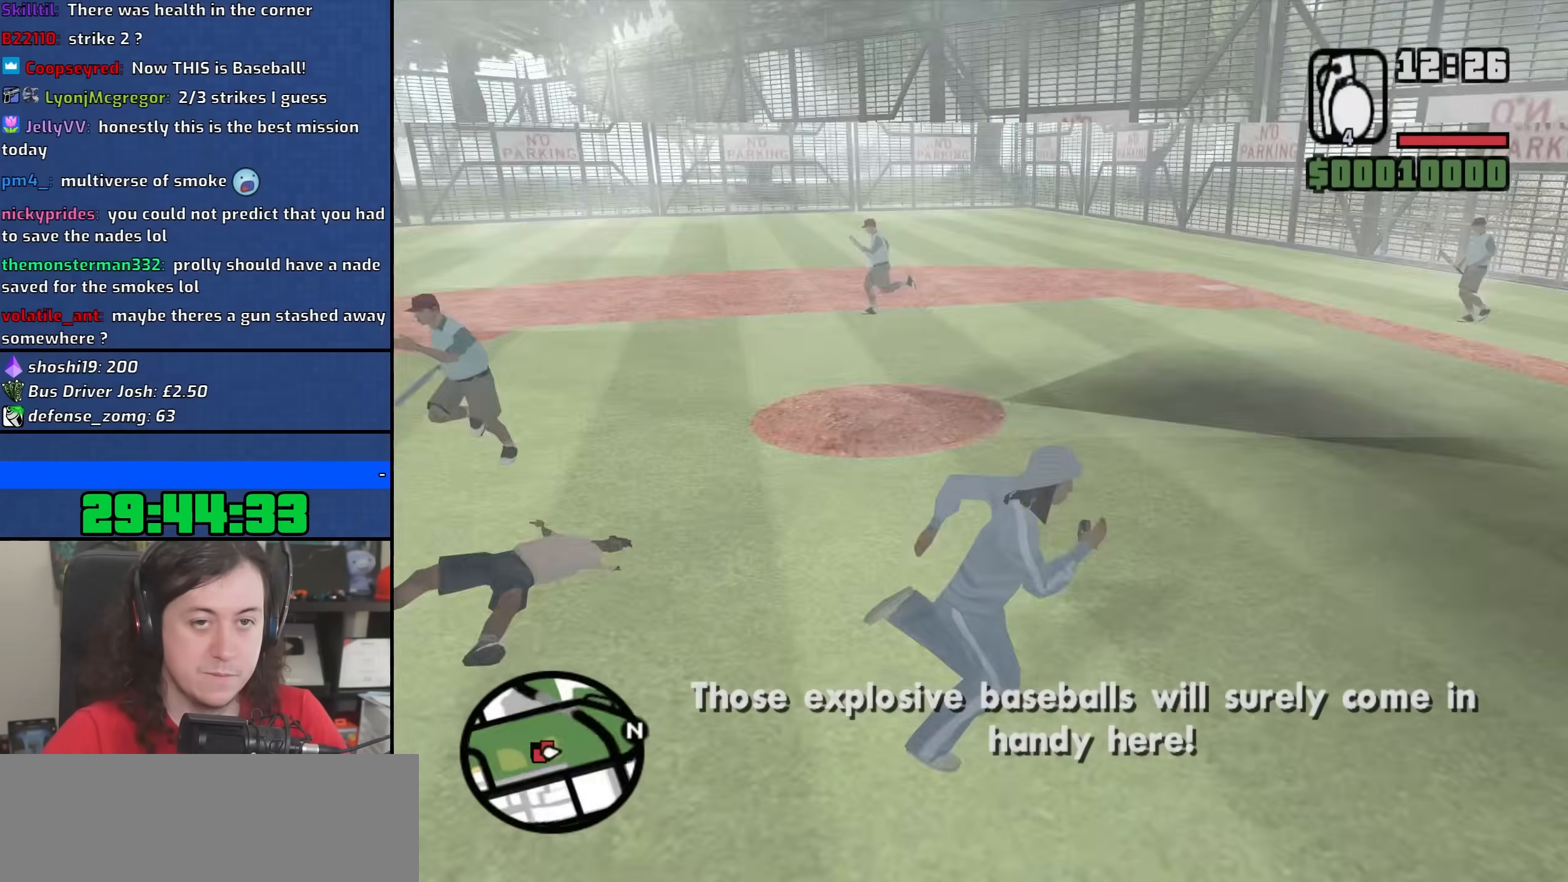
{"keys": ["s"], "mouse": [], "events": [[133, "s", "down"], [417, "d", "up"]]}
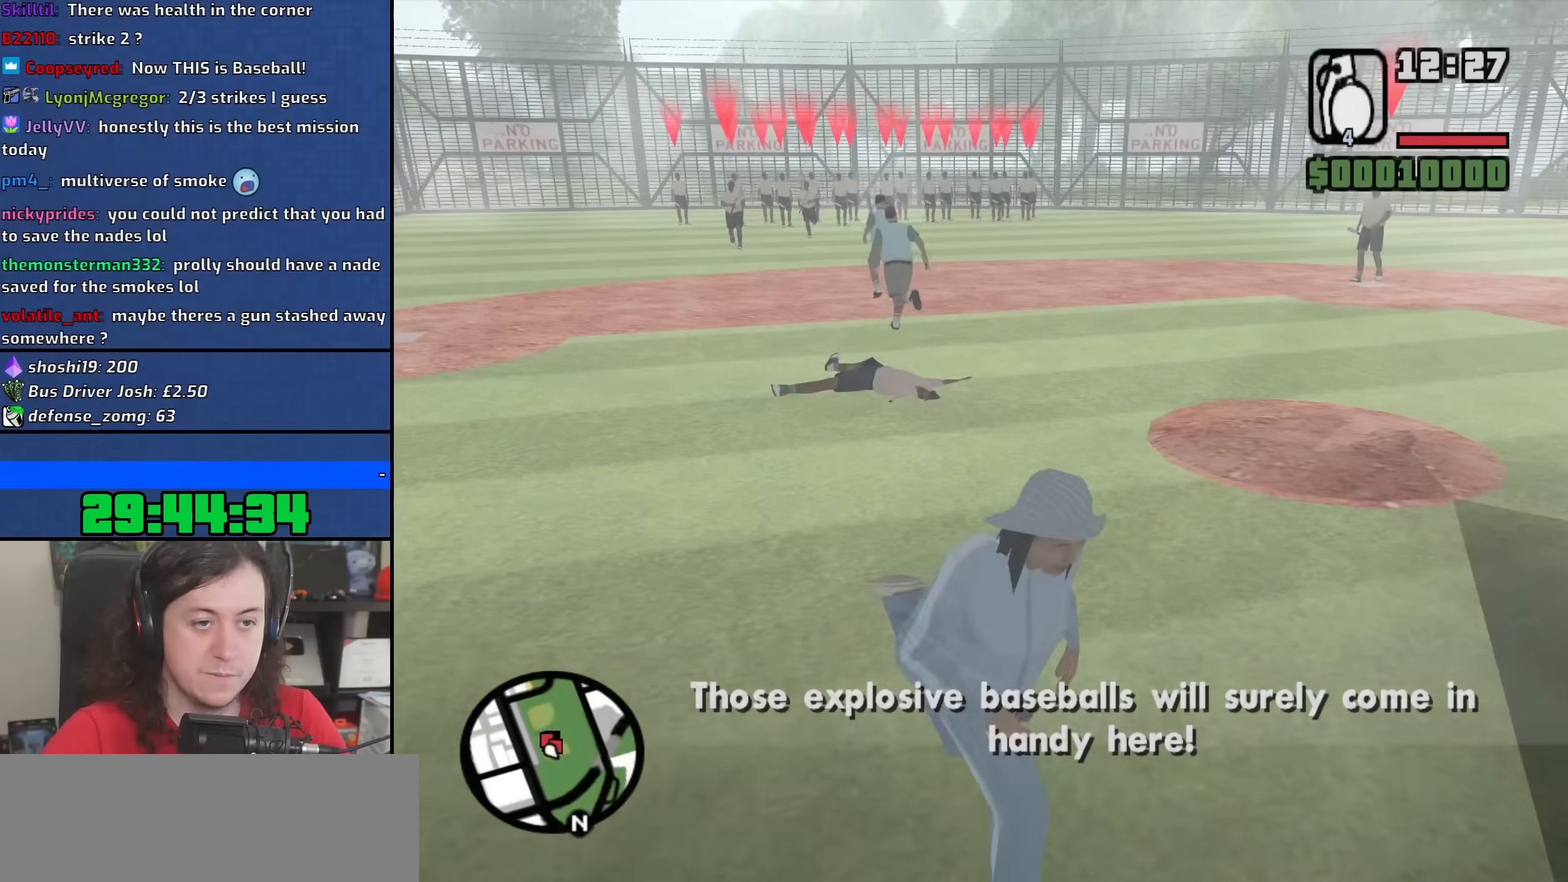
{"keys": ["a", "s"], "mouse": [], "events": [[467, "a", "down"]]}
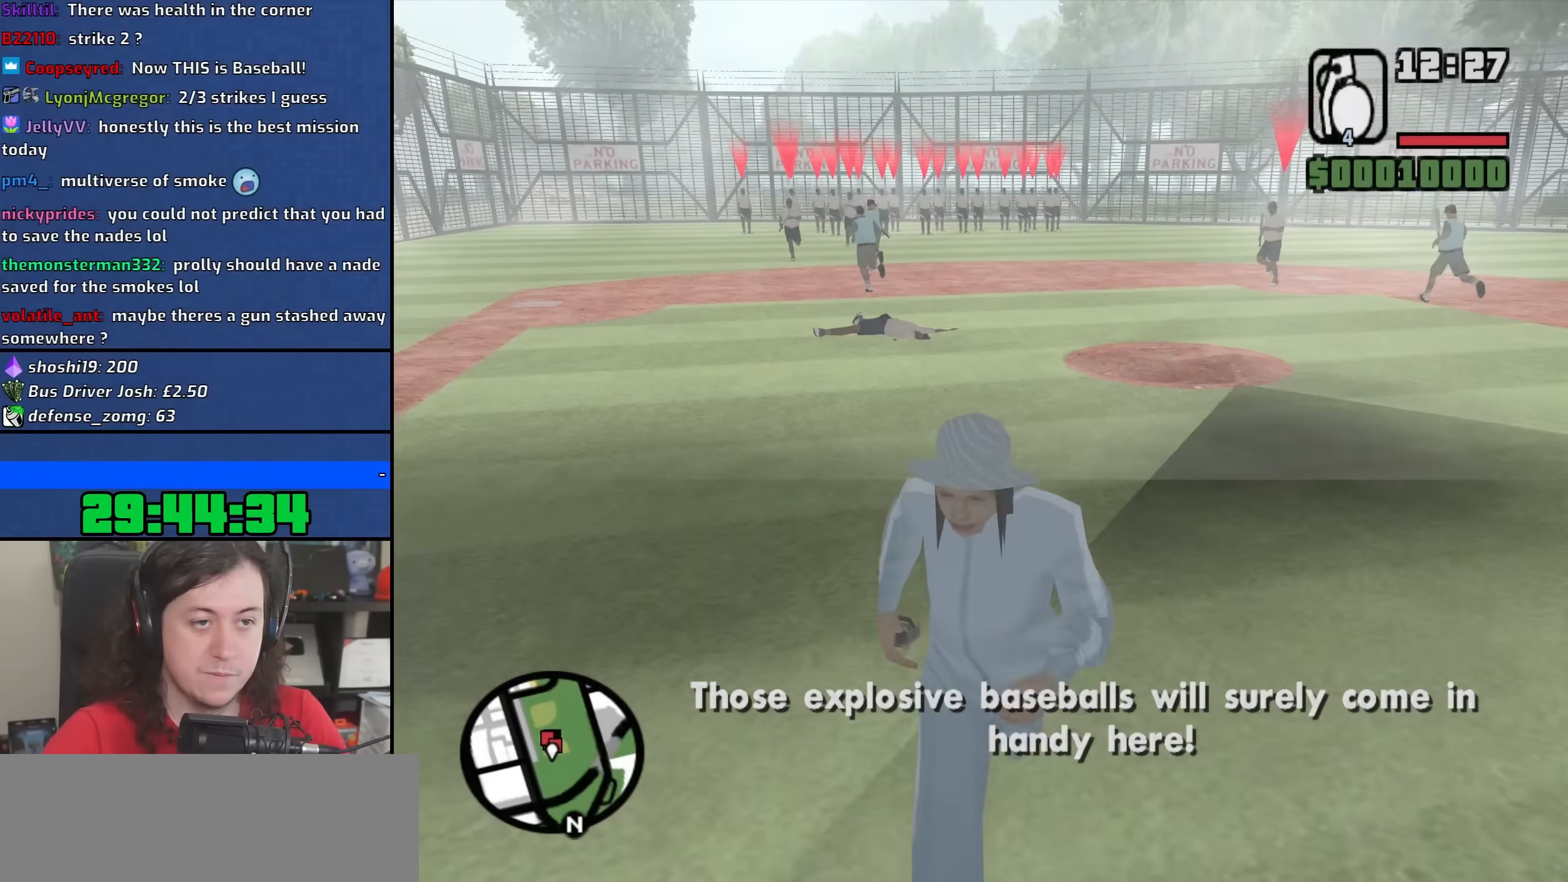
{"keys": ["w"], "mouse": [], "events": [[200, "s", "up"], [317, "w", "down"], [383, "a", "up"]]}
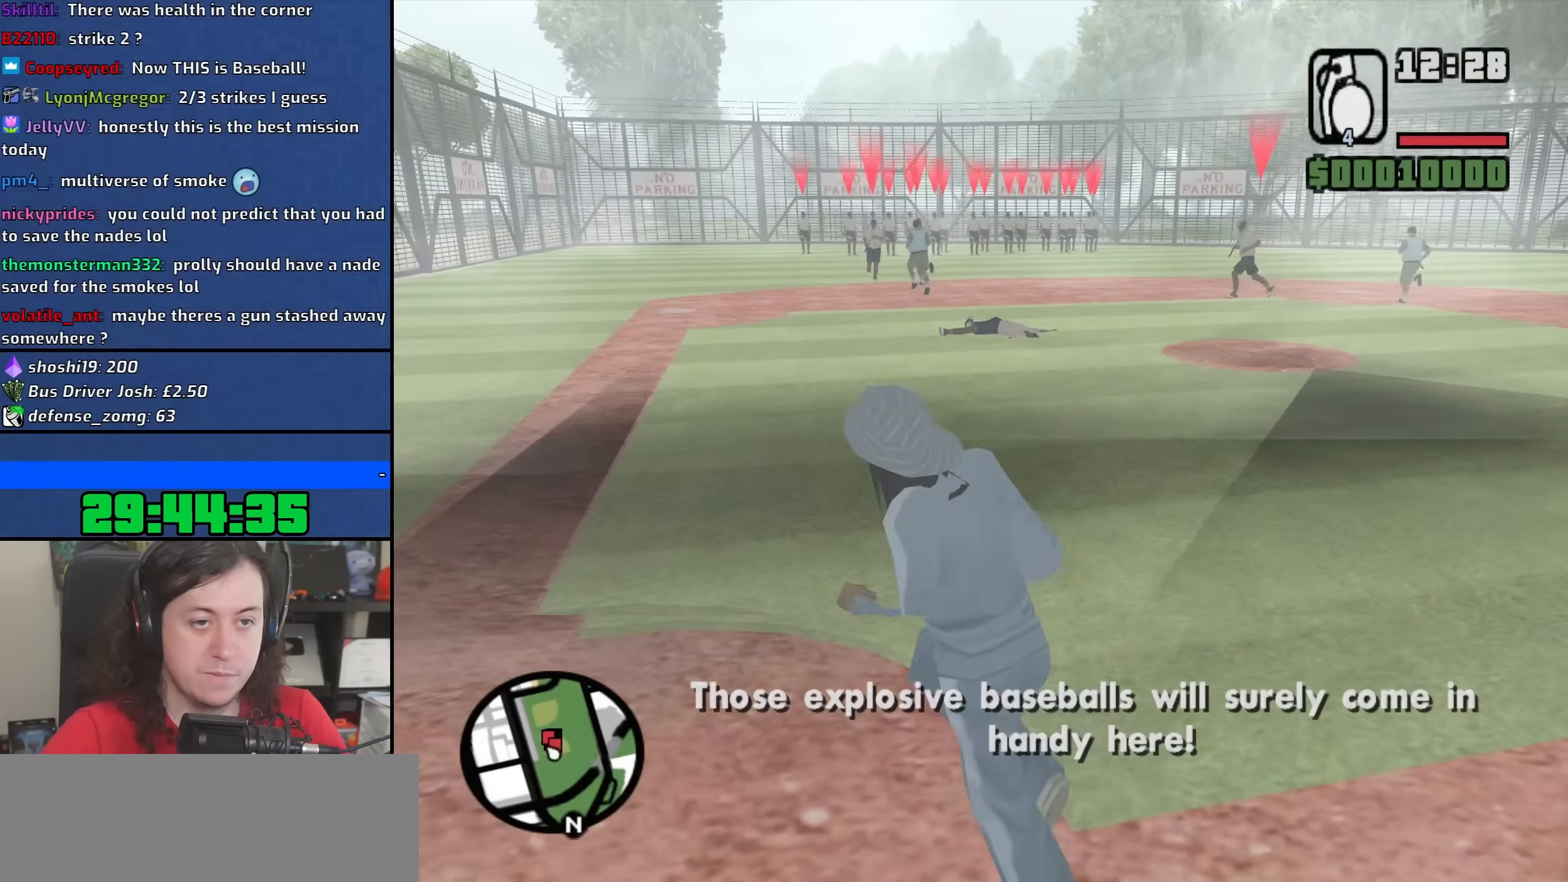
{"keys": ["space", "w"], "mouse": [], "events": [[467, "space", "down"]]}
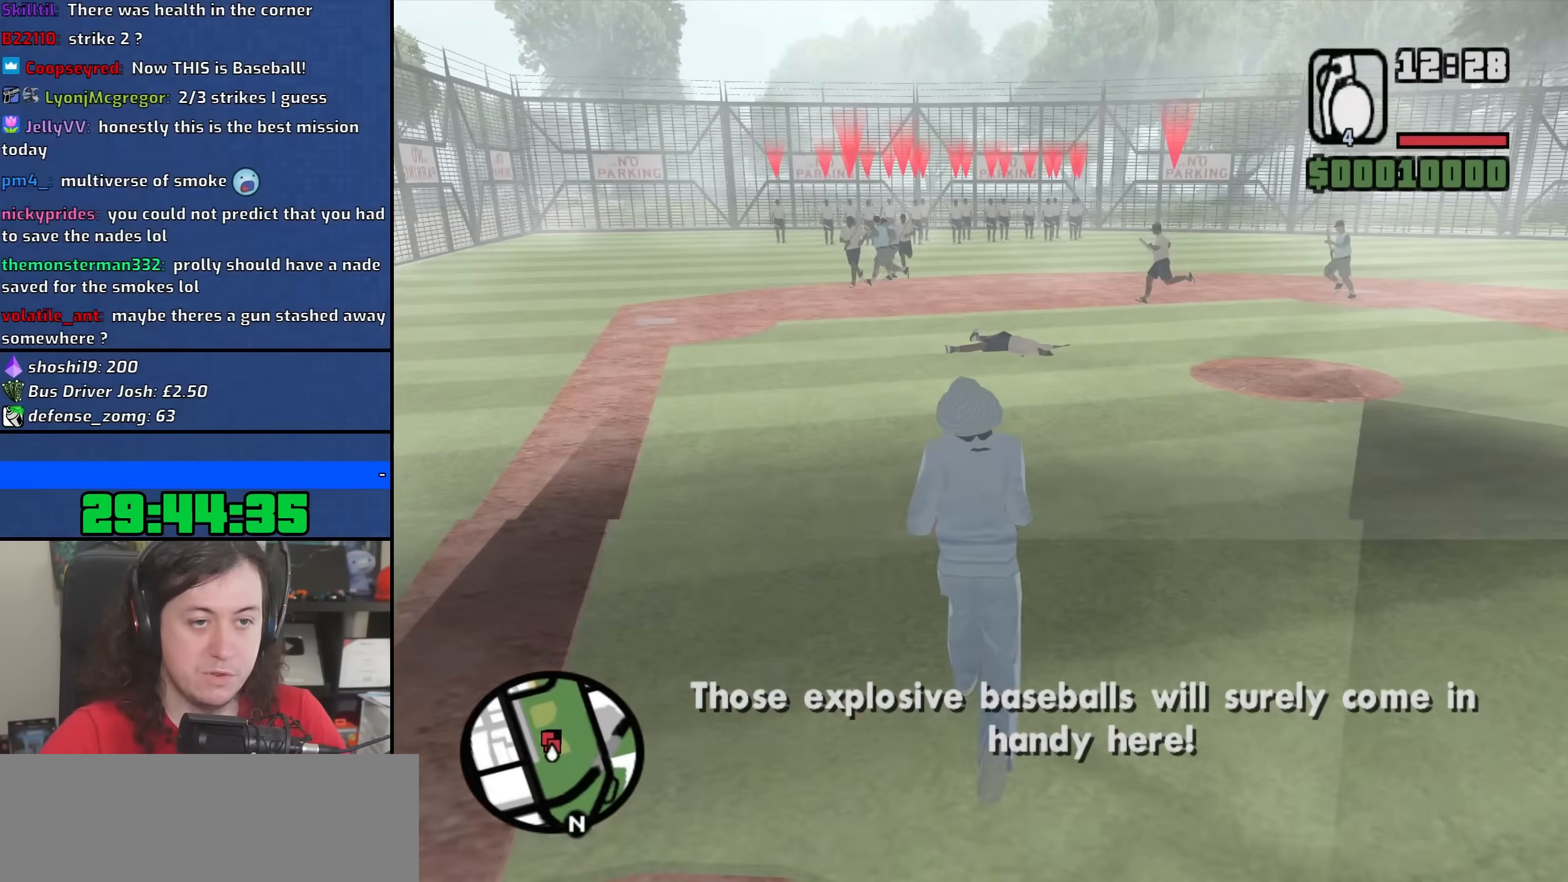
{"keys": ["w"], "mouse": [], "events": [[67, "space", "up"], [200, "space", "down"], [267, "space", "up"], [400, "space", "down"], [500, "space", "up"]]}
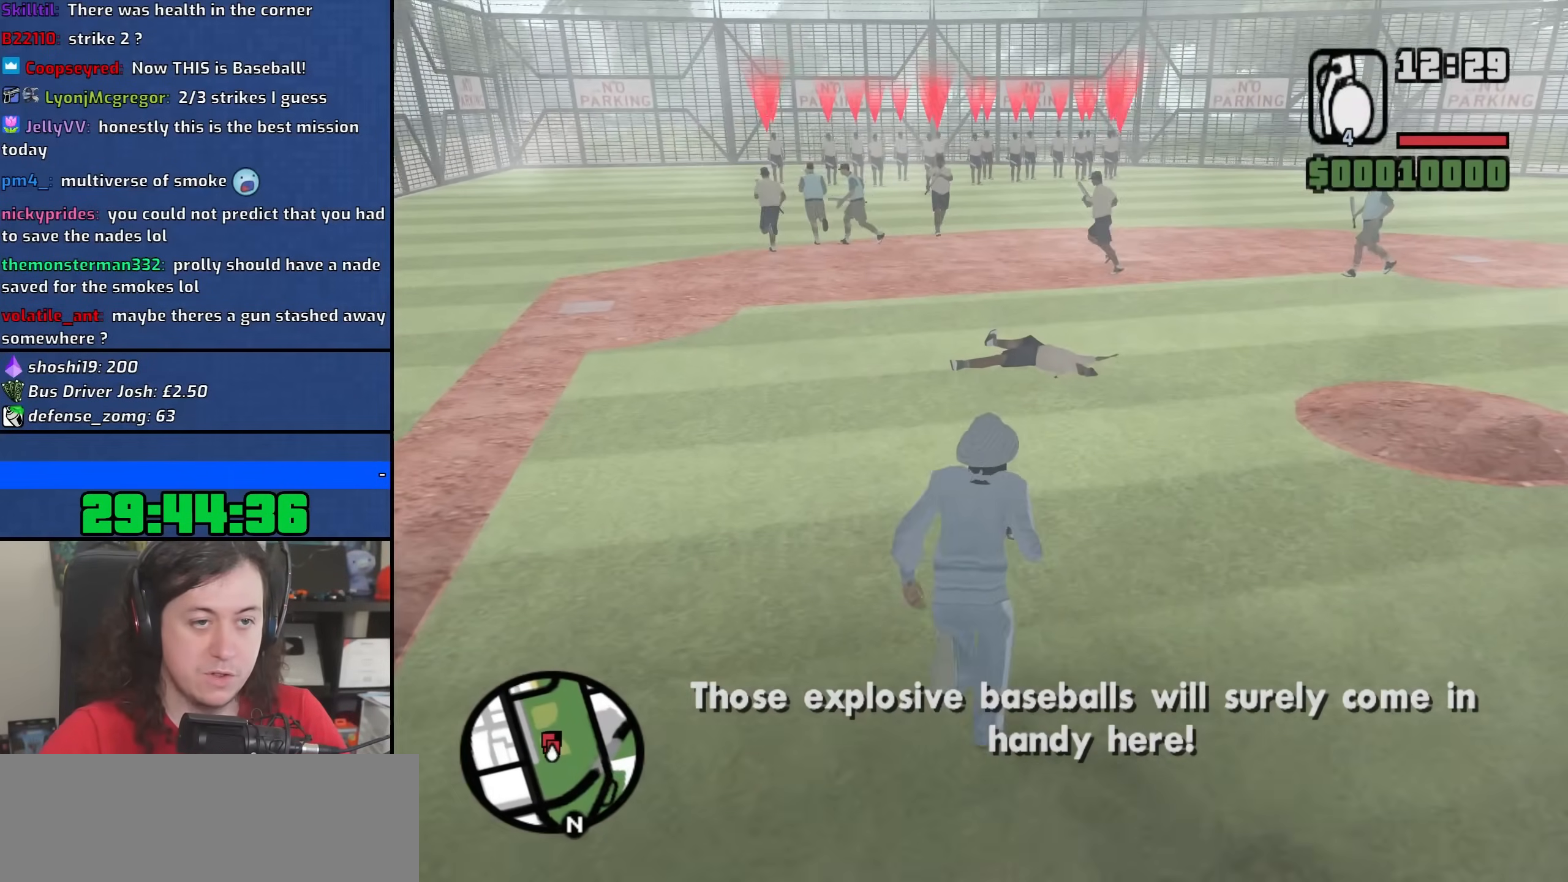
{"keys": ["w"], "mouse": [], "events": [[150, "mouse_wheel", "down"], [150, "space", "down"], [233, "space", "up"], [300, "mouse_wheel", "up"], [383, "space", "down"], [467, "space", "up"]]}
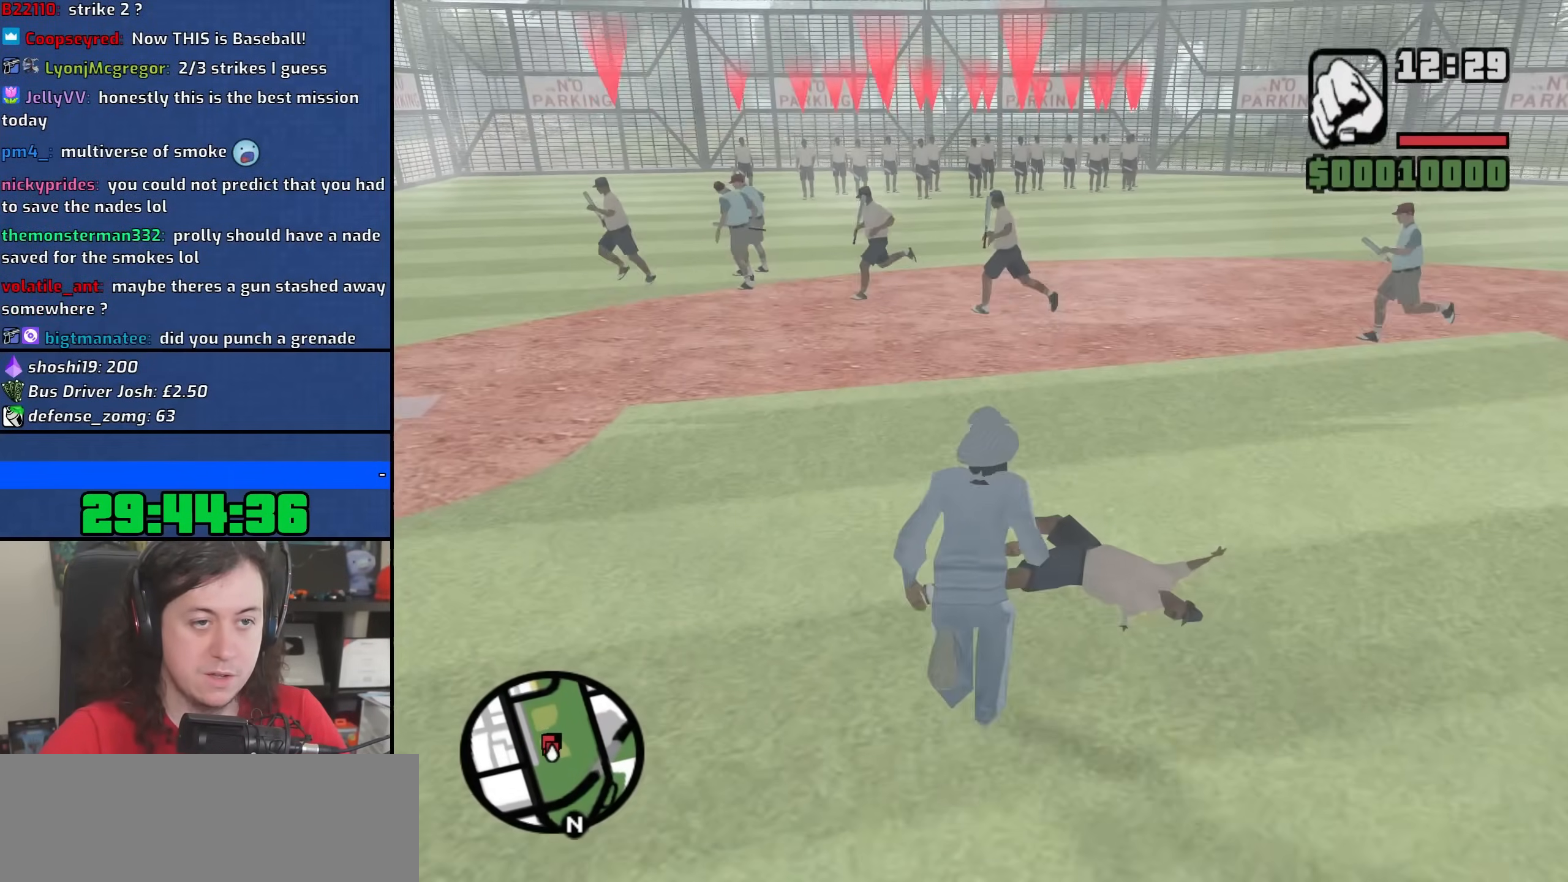
{"keys": ["w"], "mouse": [], "events": [[100, "space", "down"], [200, "space", "up"], [317, "space", "down"], [400, "space", "up"]]}
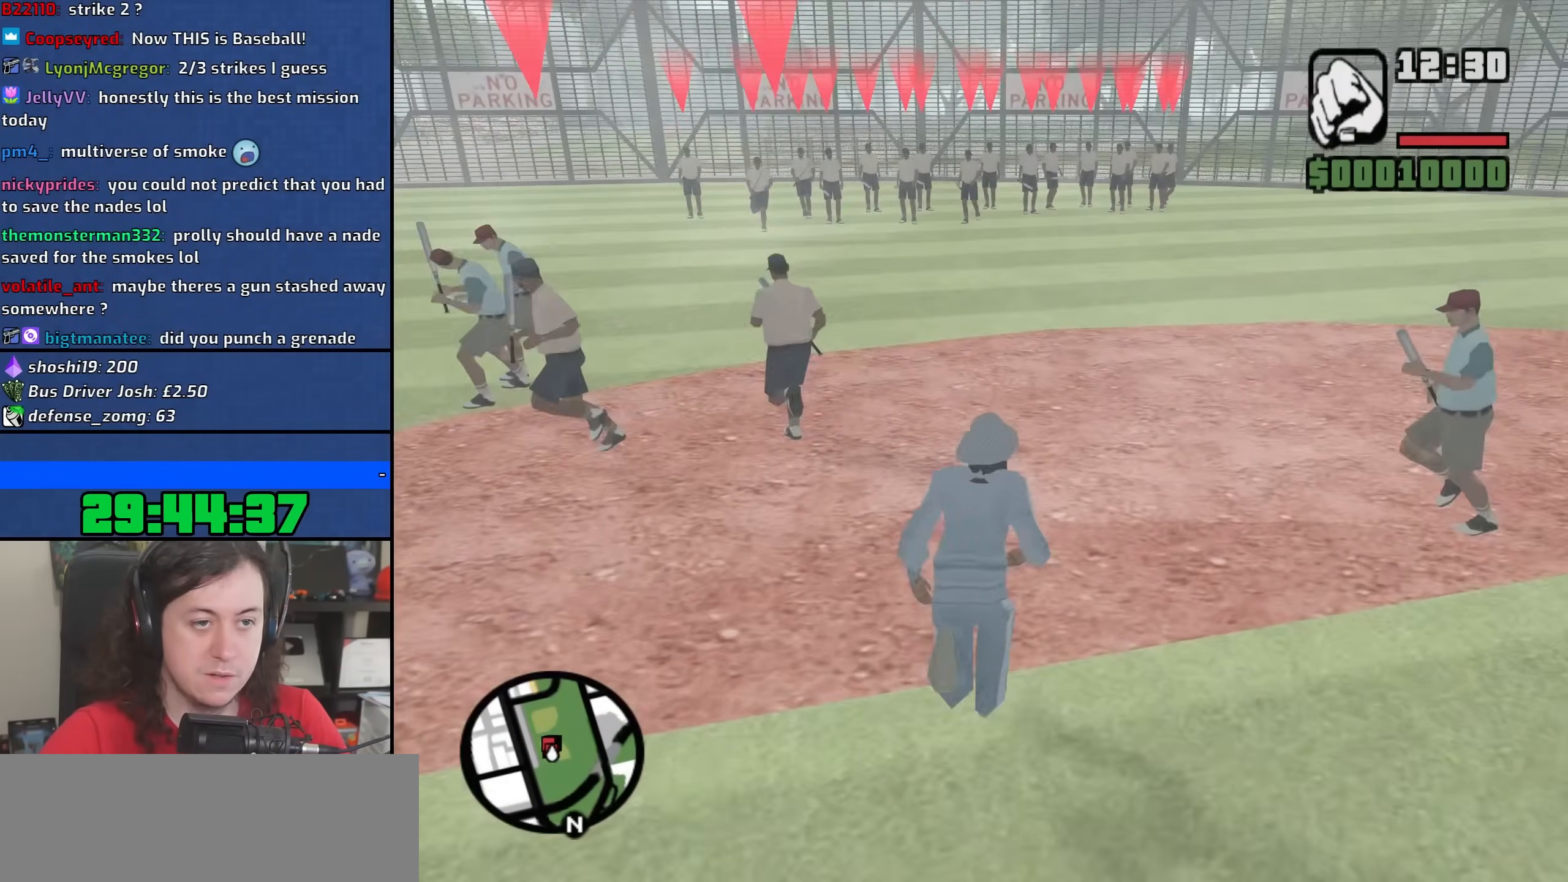
{"keys": ["space", "w"], "mouse": [], "events": [[33, "space", "down"], [117, "space", "up"], [217, "space", "down"], [333, "space", "up"], [450, "space", "down"]]}
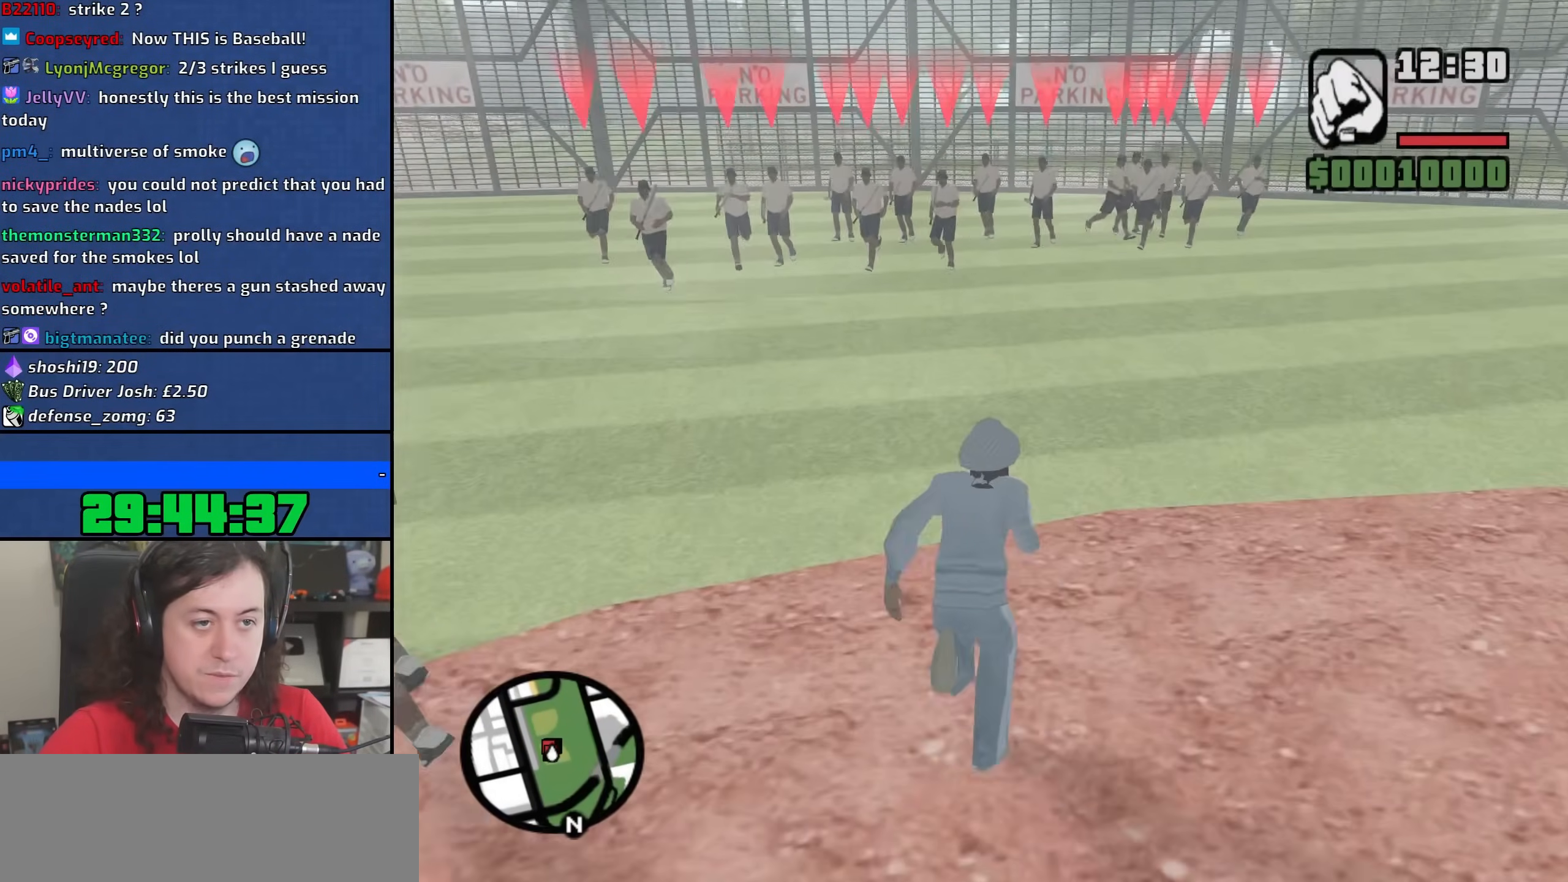
{"keys": ["d", "w"], "mouse": [], "events": [[50, "space", "up"], [167, "space", "down"], [233, "d", "down"], [267, "space", "up"], [383, "space", "down"], [483, "space", "up"]]}
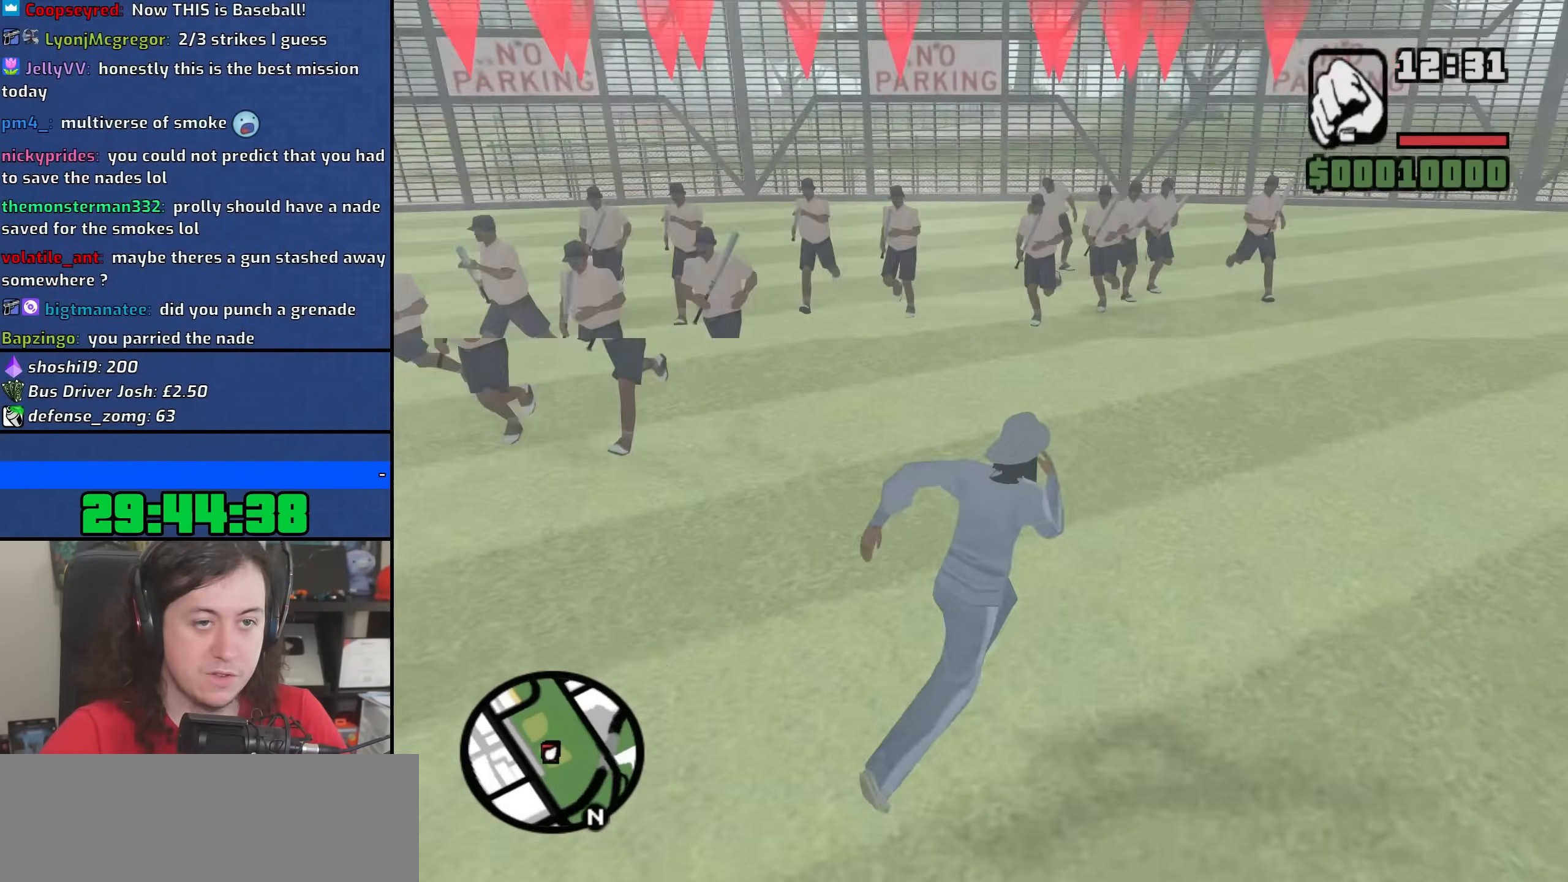
{"keys": ["d"], "mouse": [], "events": [[100, "space", "down"], [183, "space", "up"], [317, "space", "down"], [383, "space", "up"], [383, "w", "up"]]}